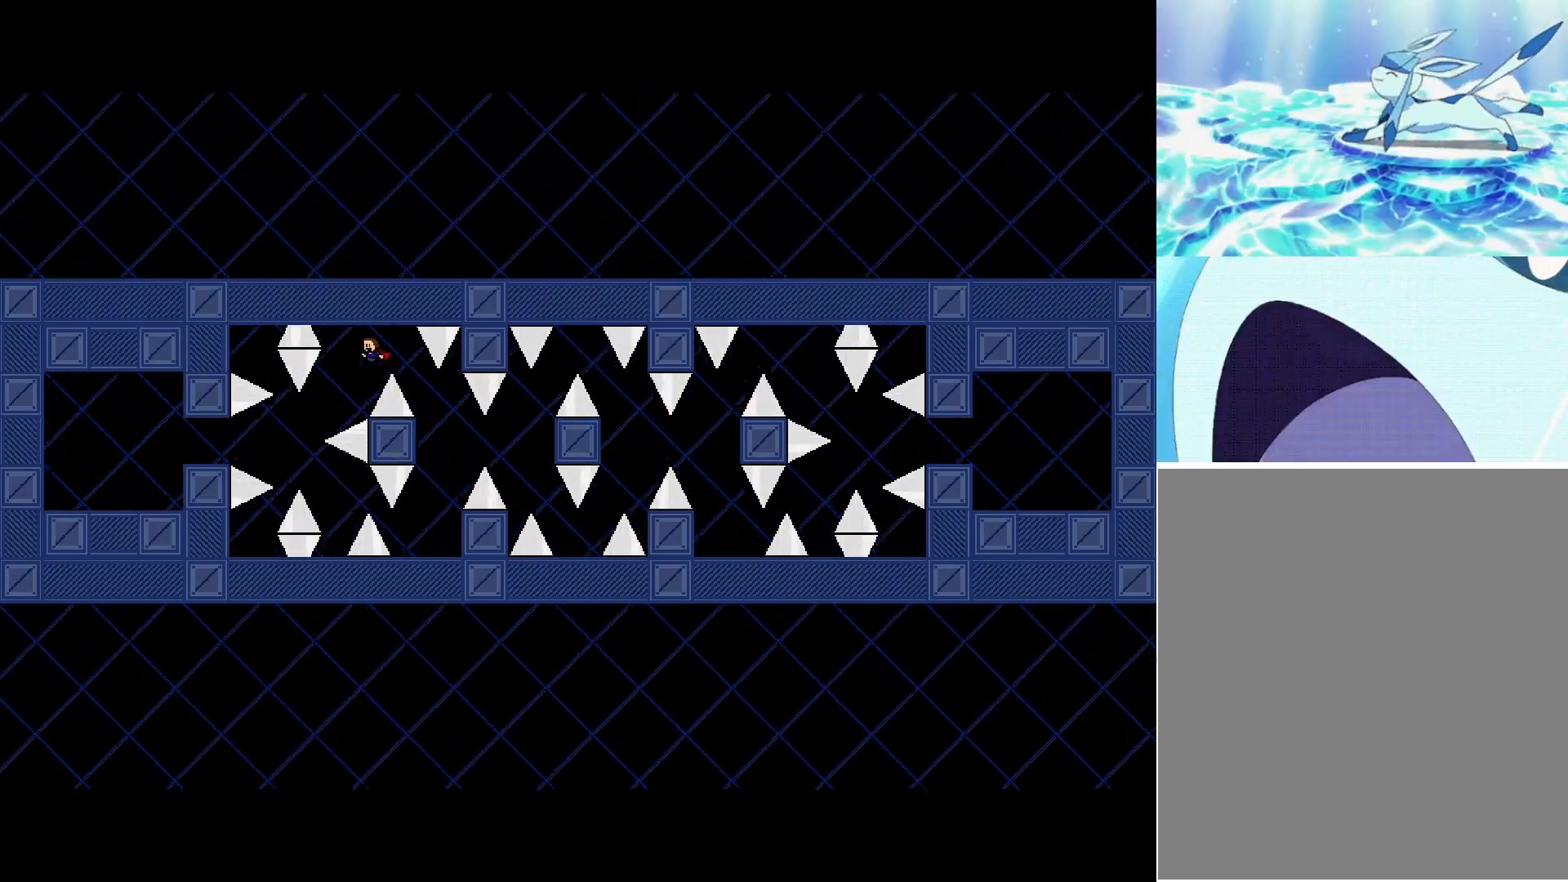
Gameplay with keyboard; each line is a JSON object with the keys held at the frame after it. "events" lists presses ("down") and releases ("up") of "down", "left", "r", "right", "shift_l", "shift_r", "up" and "z" between this image and that frame as [ms after this image, input, new state], when the widget could be followed in between. No other keys are recorded. Mouse input is not recorded.
{"keys": [], "events": [[300, "right", "down"], [350, "left", "up"], [433, "right", "up"]]}
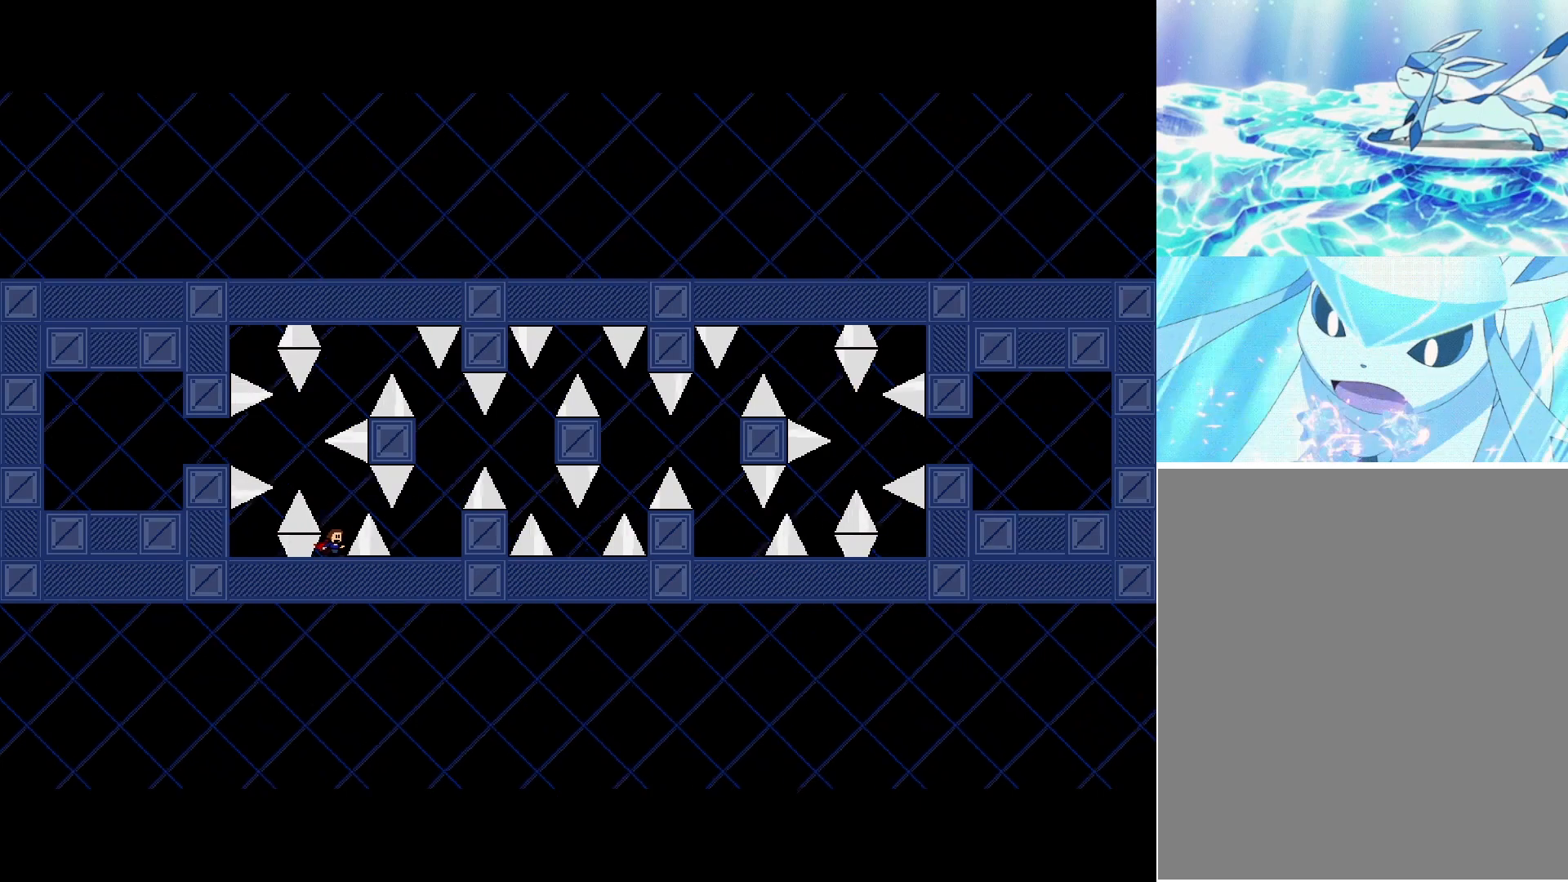
{"keys": [], "events": []}
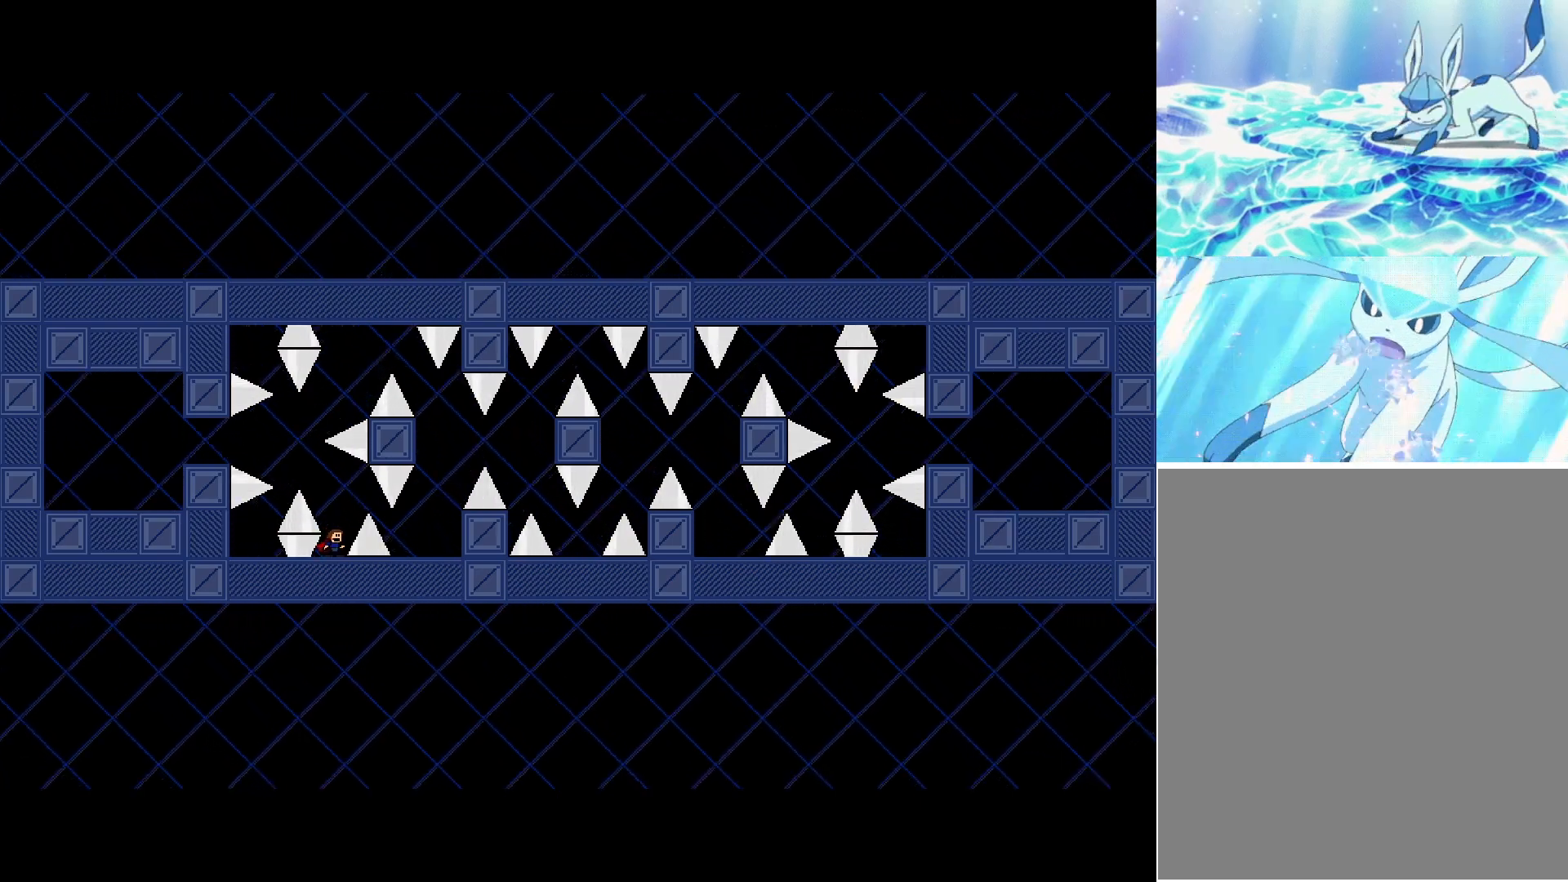
{"keys": ["left", "shift_l"], "events": [[83, "shift_l", "down"], [100, "shift_l", "up"], [400, "left", "down"], [400, "shift_l", "down"]]}
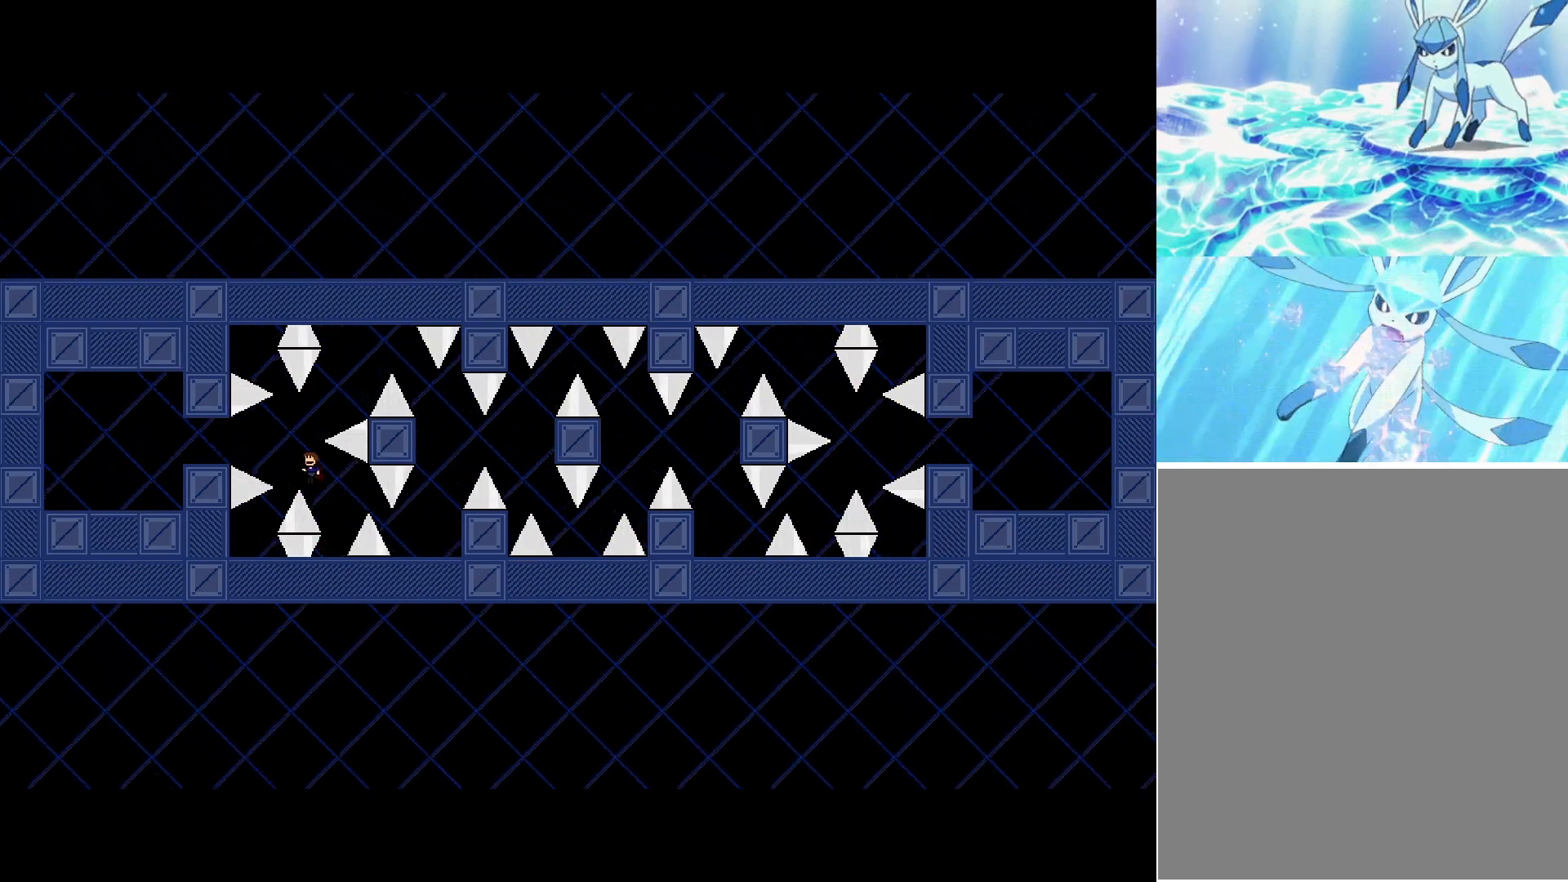
{"keys": ["left"], "events": [[267, "shift_l", "up"]]}
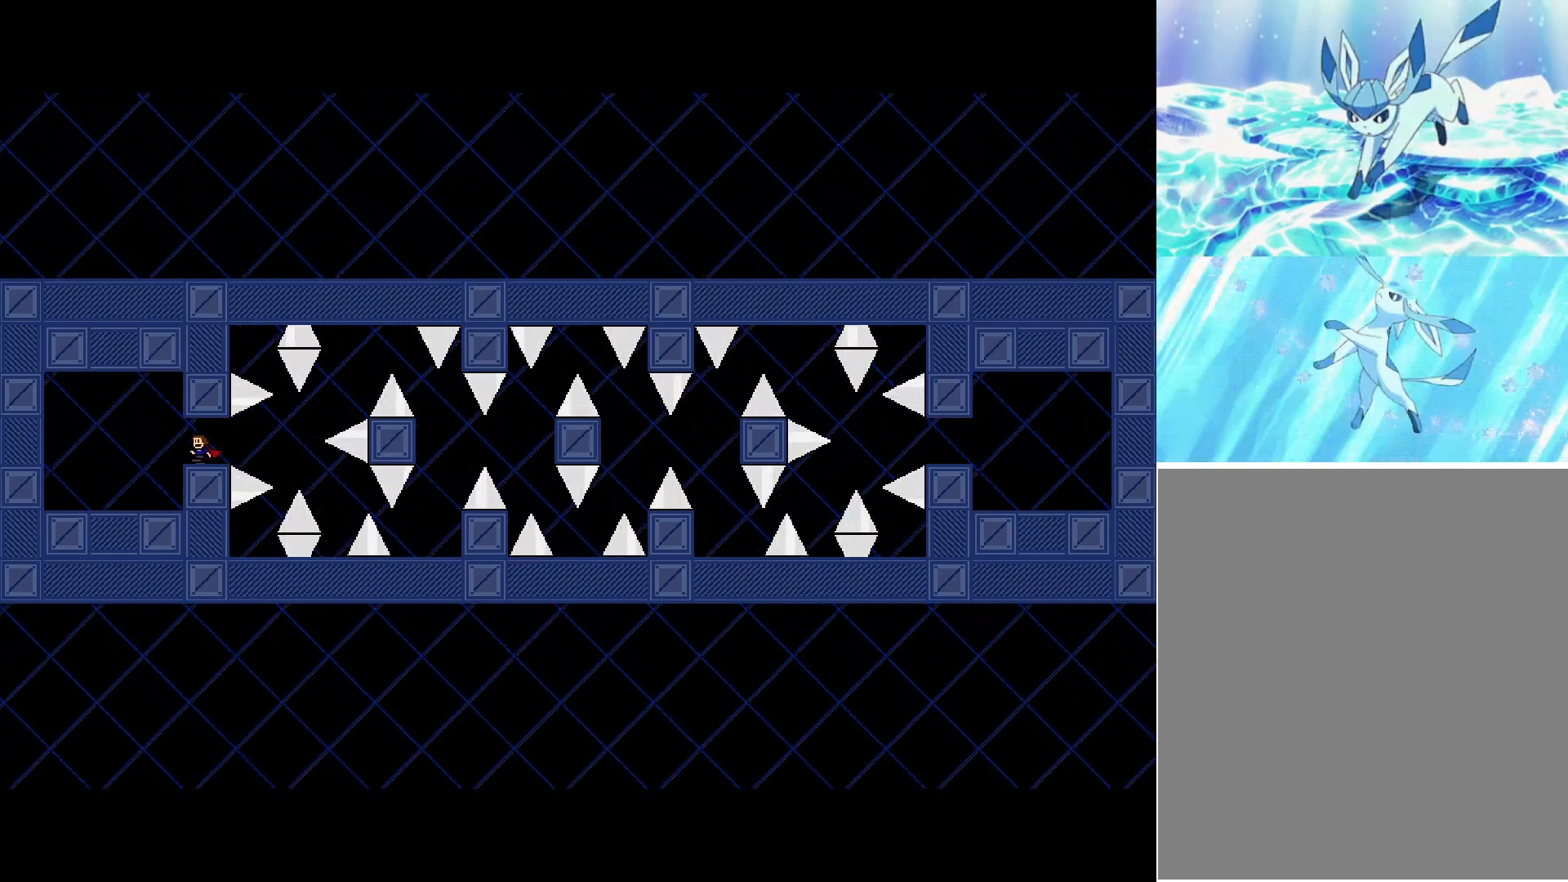
{"keys": ["right"], "events": [[350, "right", "down"], [367, "left", "up"]]}
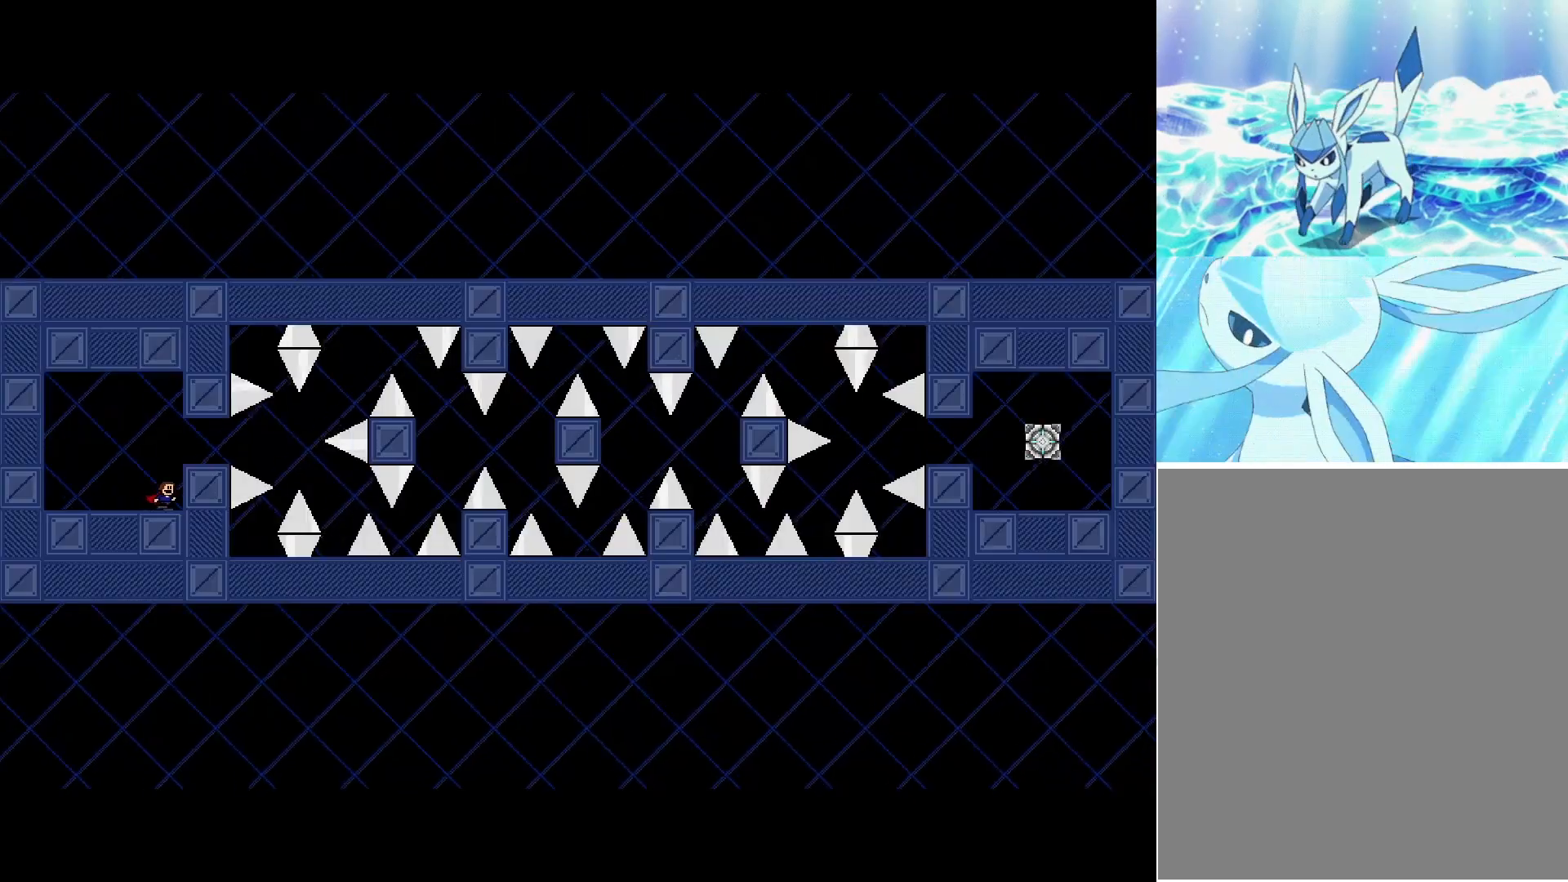
{"keys": [], "events": [[50, "shift_l", "down"], [100, "shift_l", "up"], [350, "right", "up"]]}
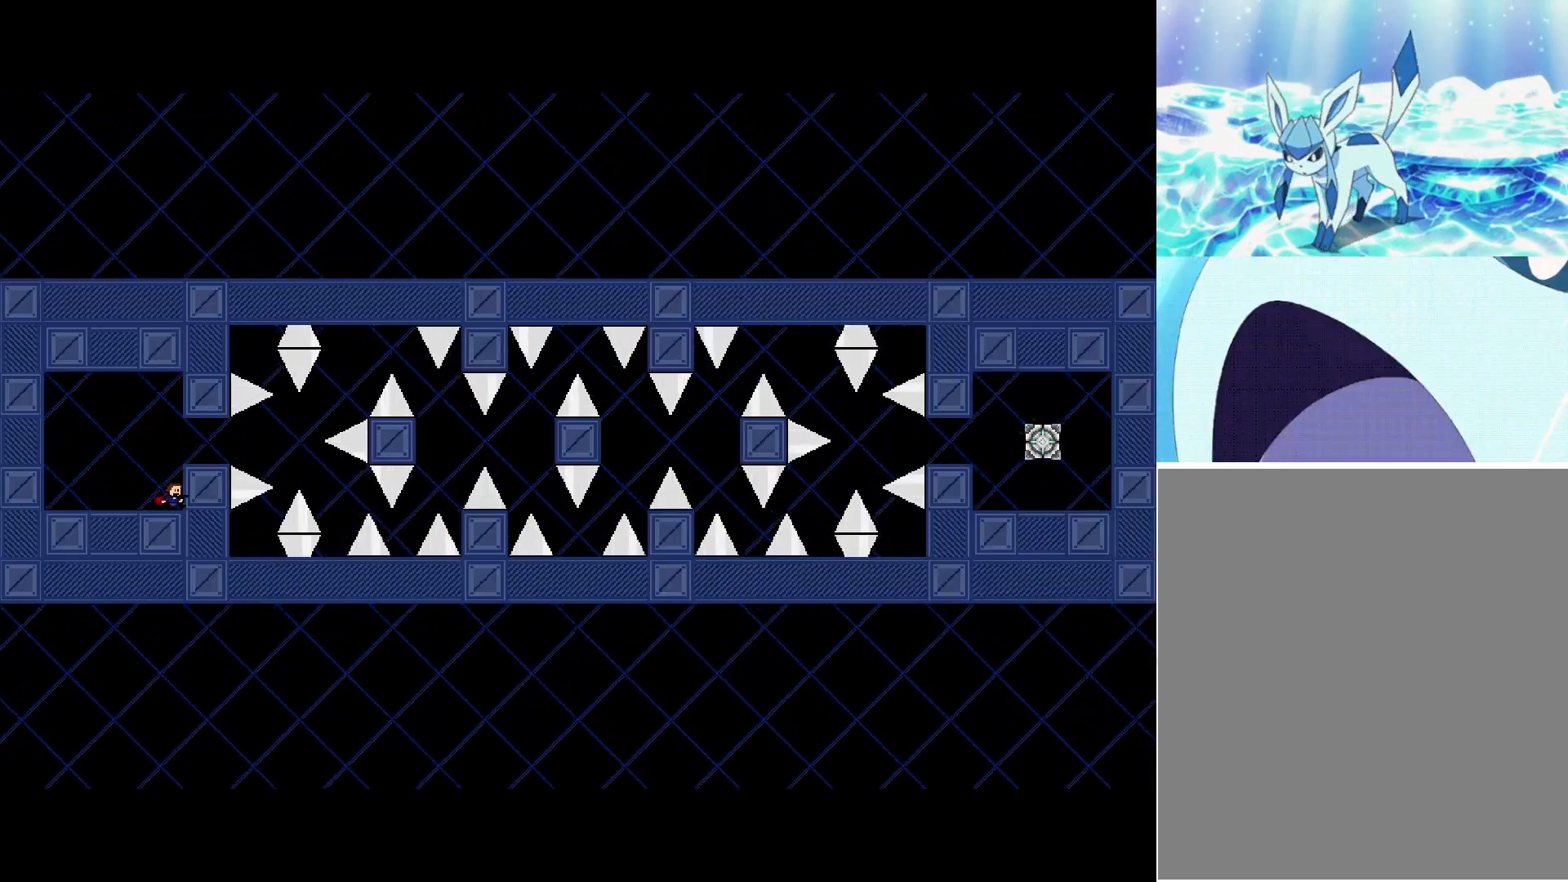
{"keys": ["right"], "events": [[83, "shift_l", "down"], [150, "shift_l", "up"], [183, "right", "down"], [283, "right", "up"], [450, "right", "down"]]}
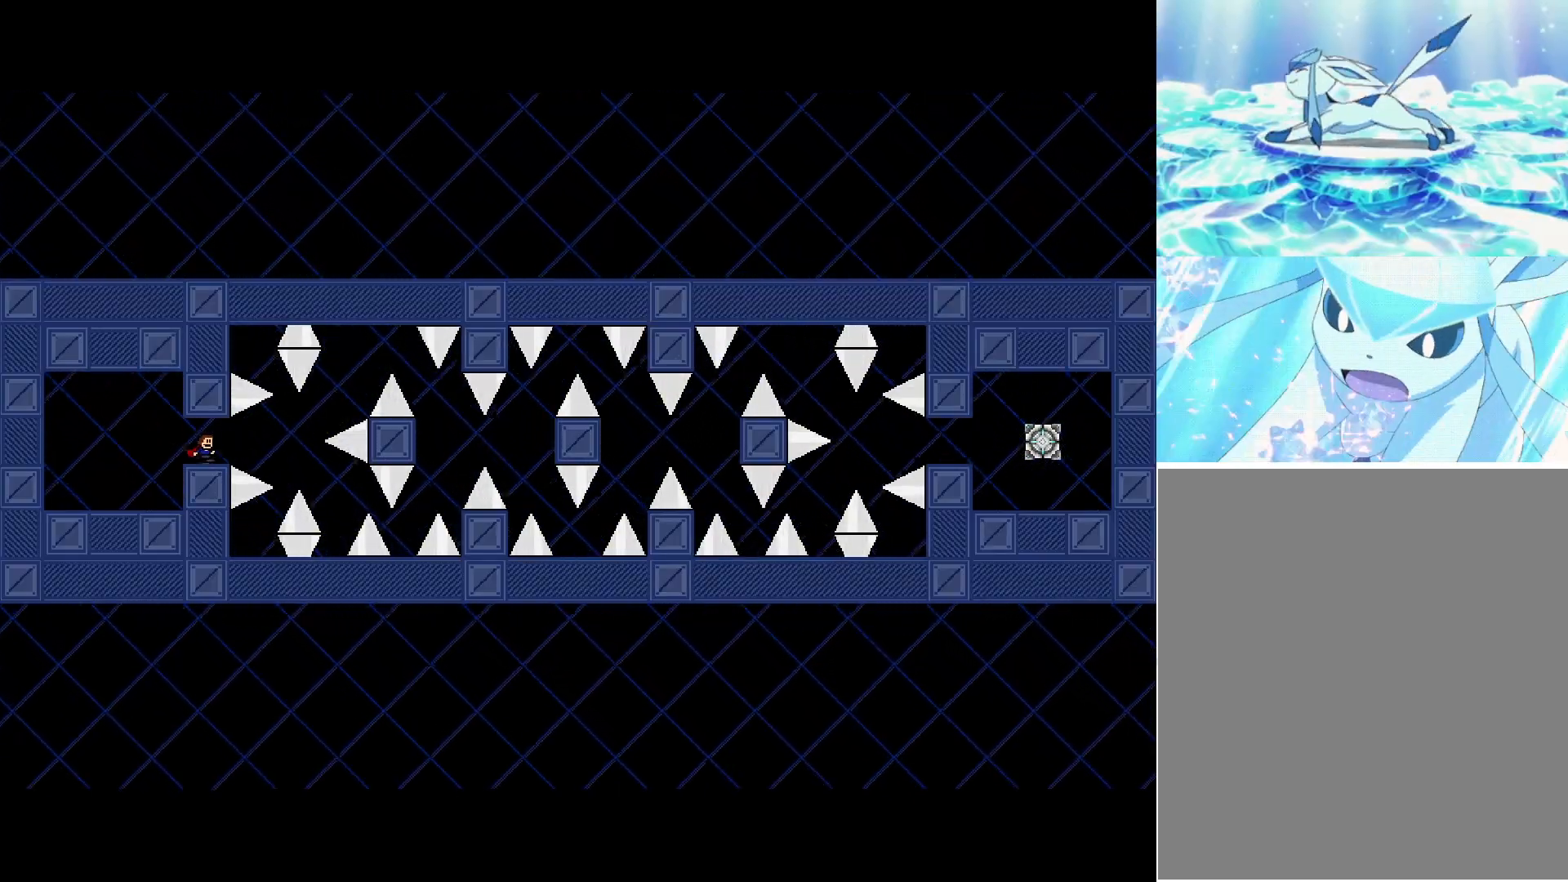
{"keys": ["right"], "events": [[183, "shift_l", "down"], [200, "shift_l", "up"], [267, "right", "up"], [367, "right", "down"]]}
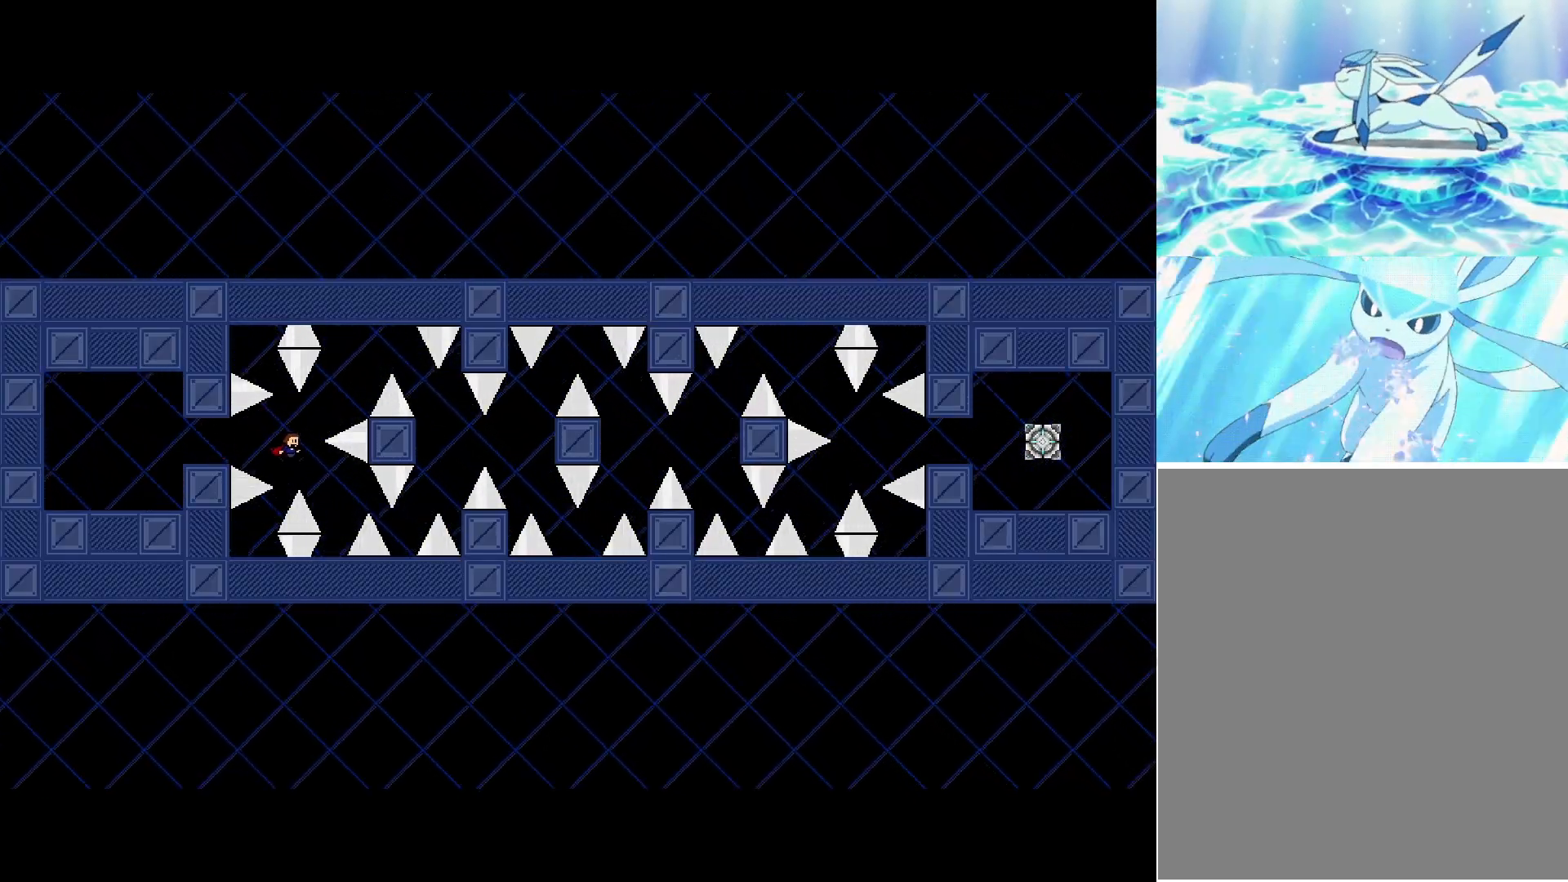
{"keys": ["left", "shift_l"], "events": [[200, "right", "up"], [367, "shift_l", "down"], [433, "left", "down"]]}
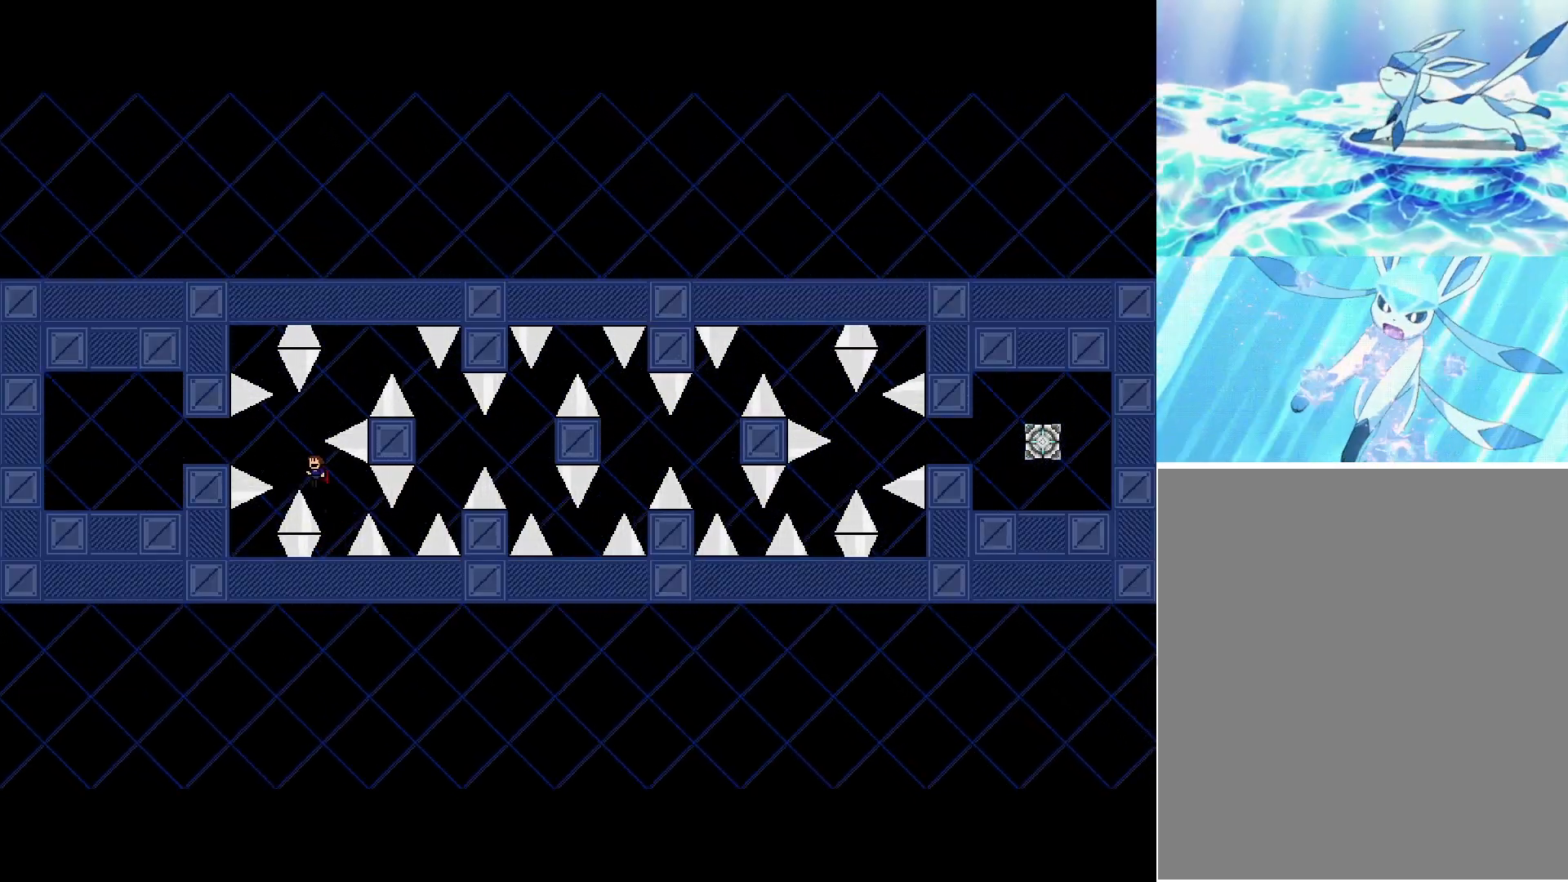
{"keys": ["right", "shift_l"], "events": [[33, "left", "up"], [200, "shift_l", "up"], [250, "right", "down"], [250, "shift_l", "down"]]}
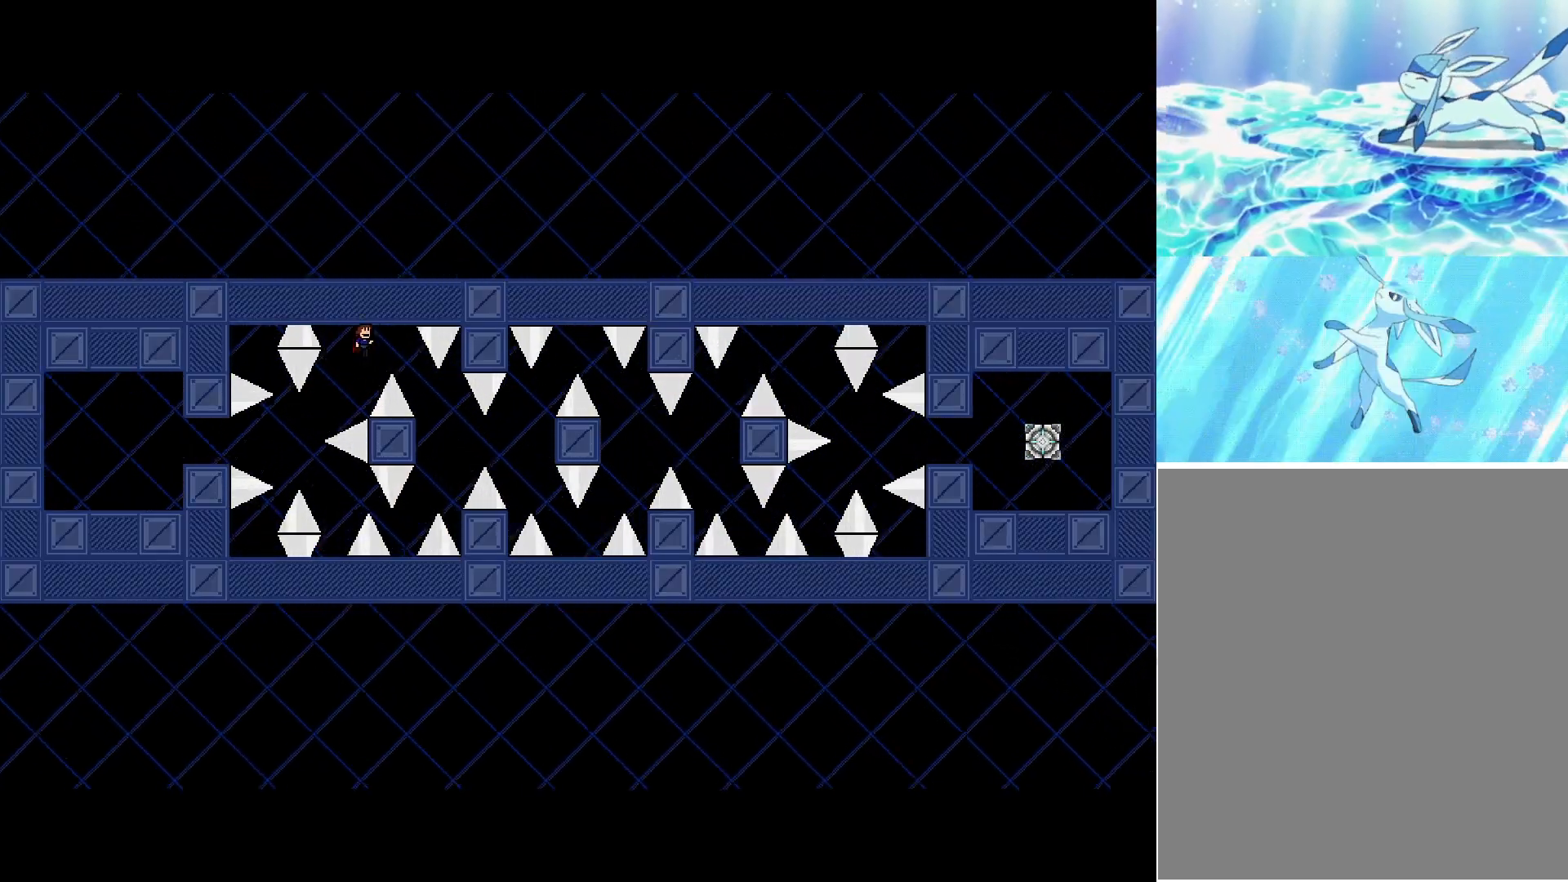
{"keys": ["left"], "events": [[33, "shift_l", "up"], [367, "left", "down"], [383, "right", "up"]]}
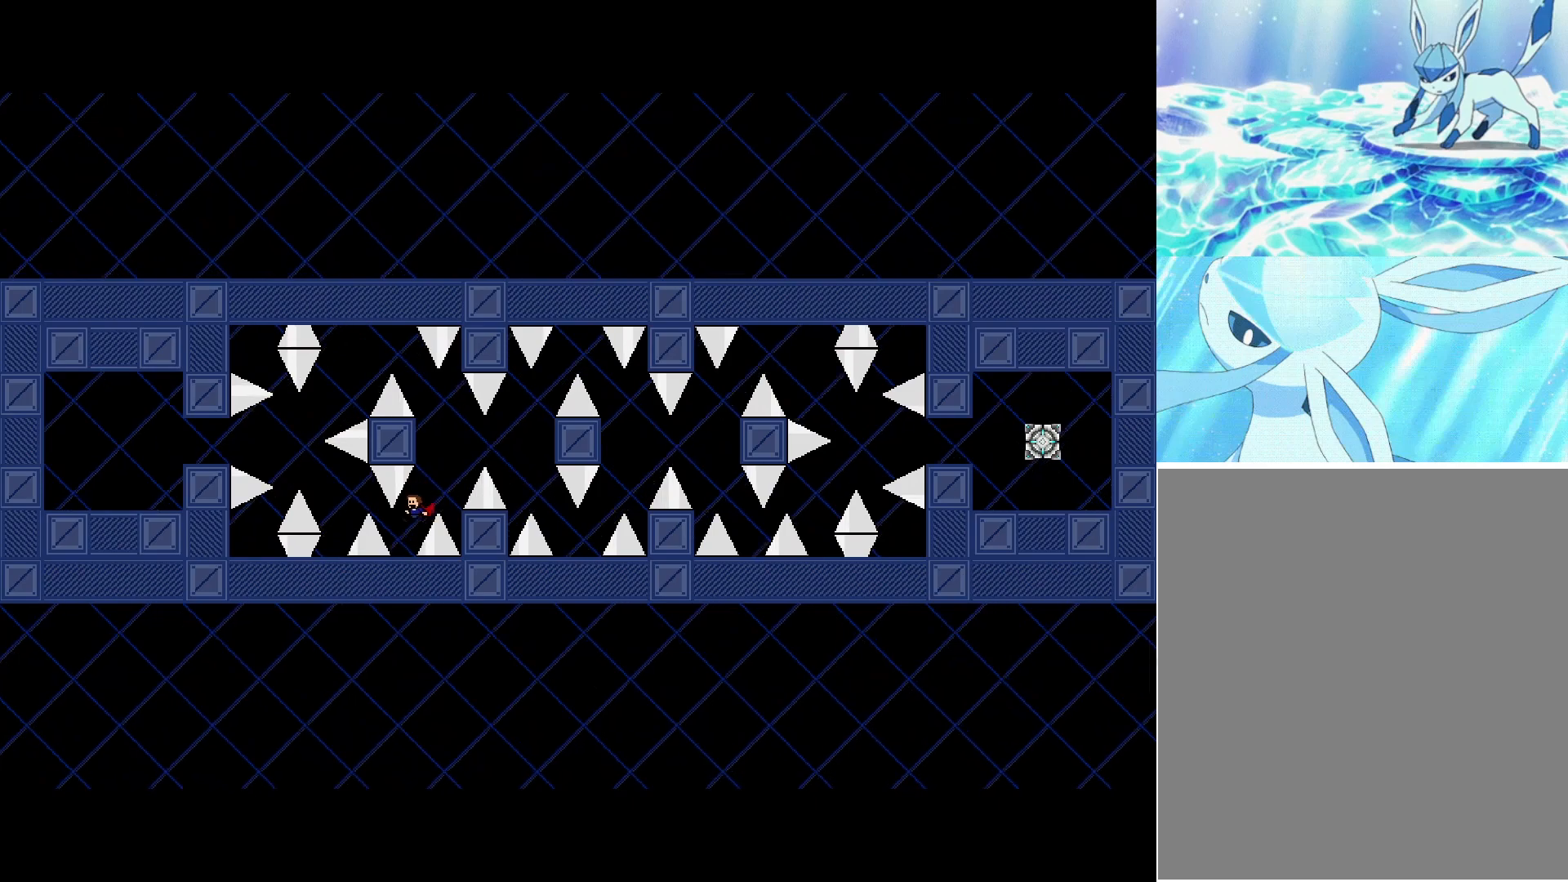
{"keys": ["right", "shift_l"], "events": [[50, "left", "up"], [350, "shift_l", "down"], [367, "right", "down"]]}
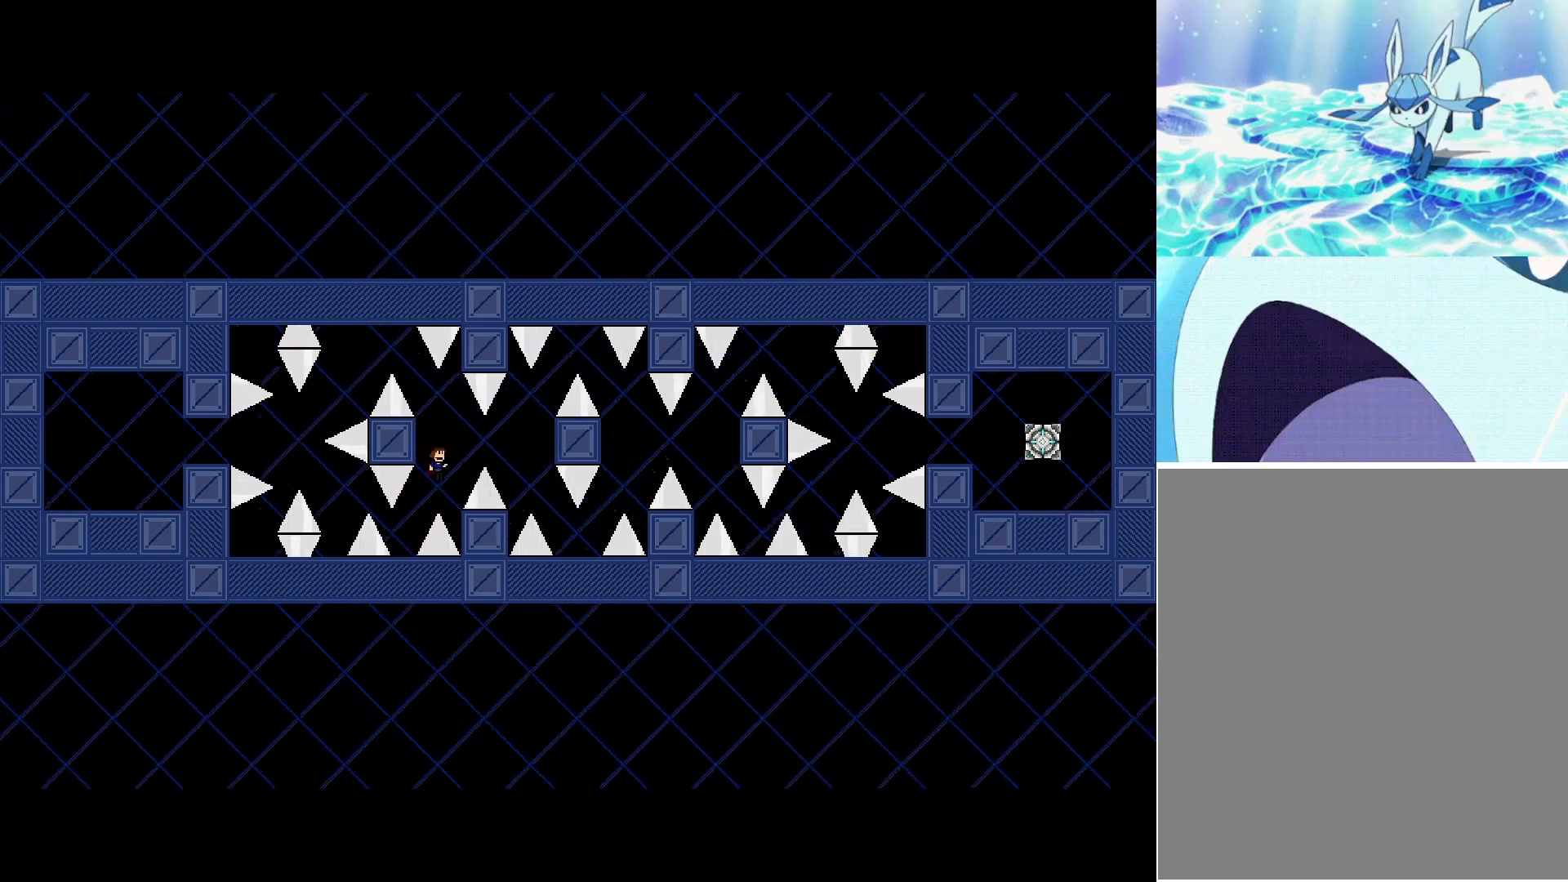
{"keys": [], "events": [[83, "shift_l", "up"], [433, "right", "up"], [433, "shift_l", "down"], [450, "shift_l", "up"]]}
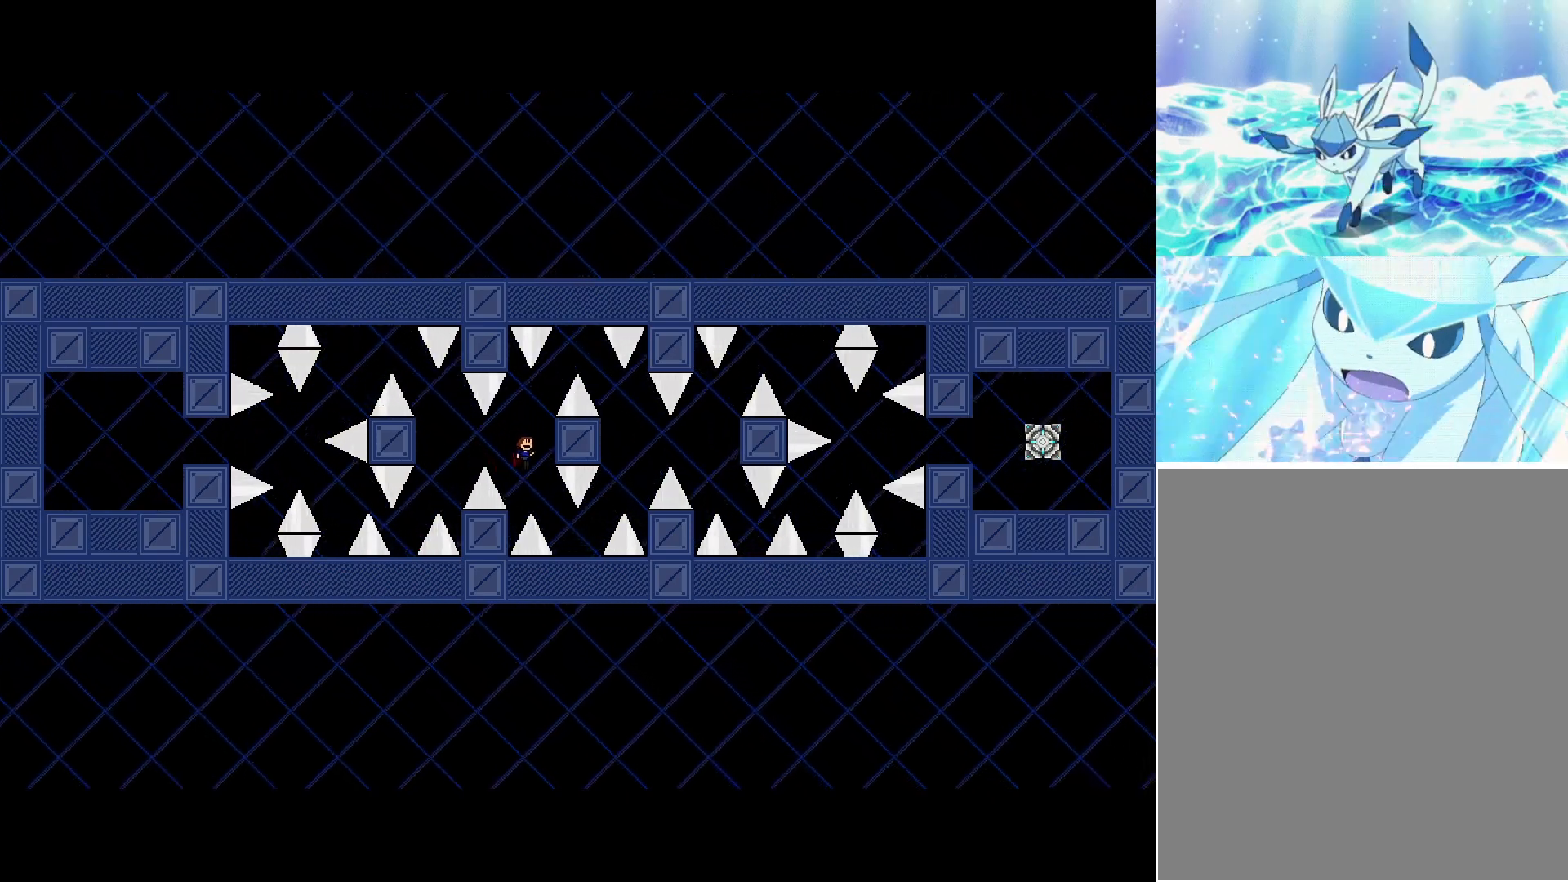
{"keys": ["right"], "events": [[250, "right", "down"]]}
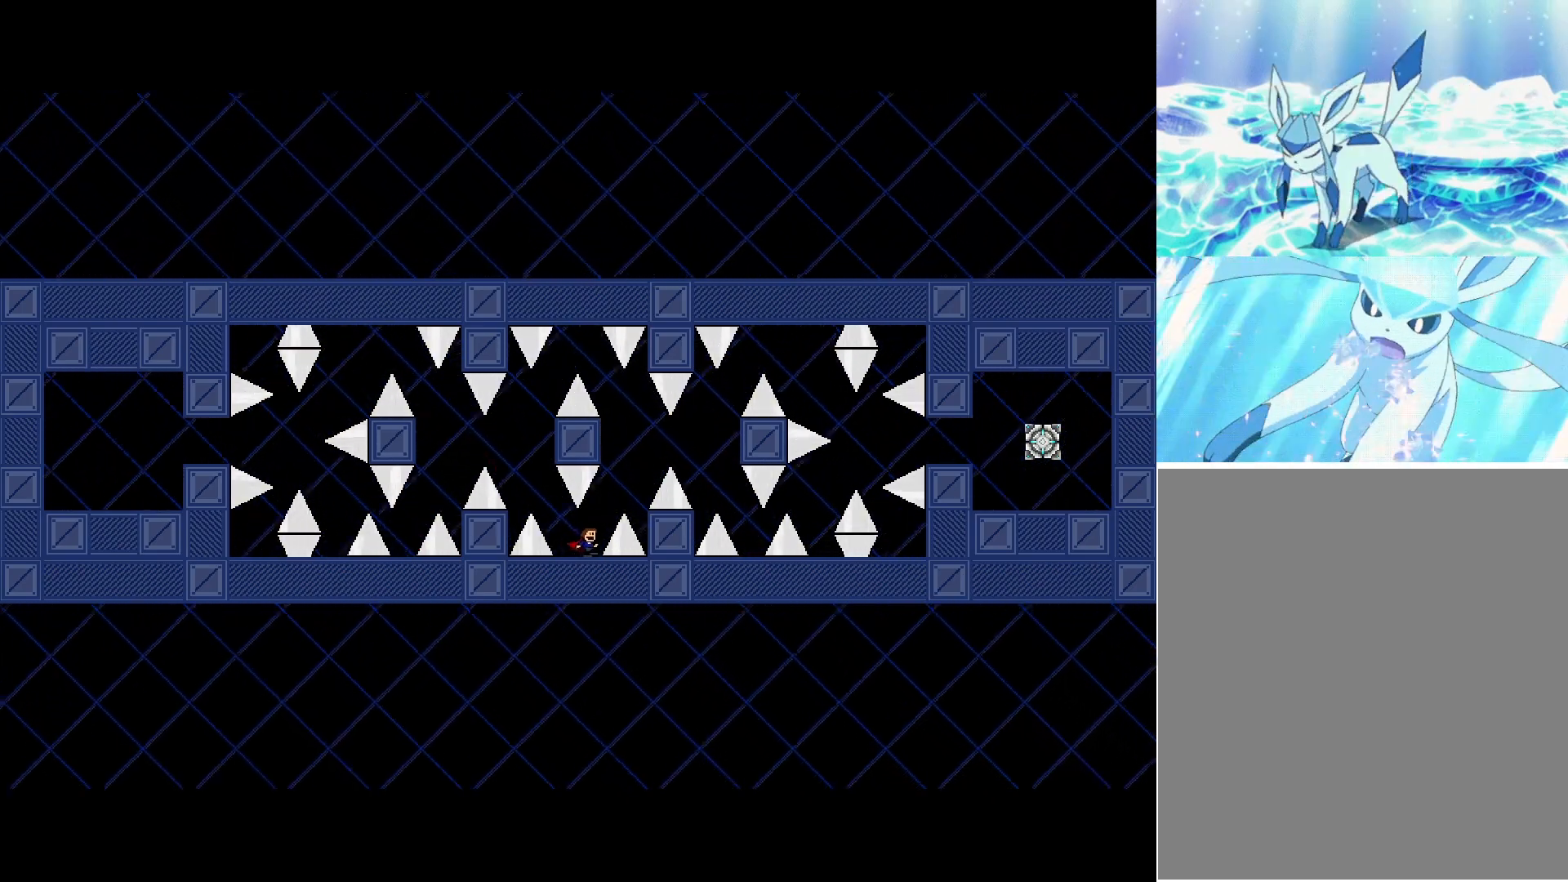
{"keys": ["right"], "events": [[33, "right", "up"], [150, "right", "down"], [150, "shift_l", "down"], [383, "shift_l", "up"]]}
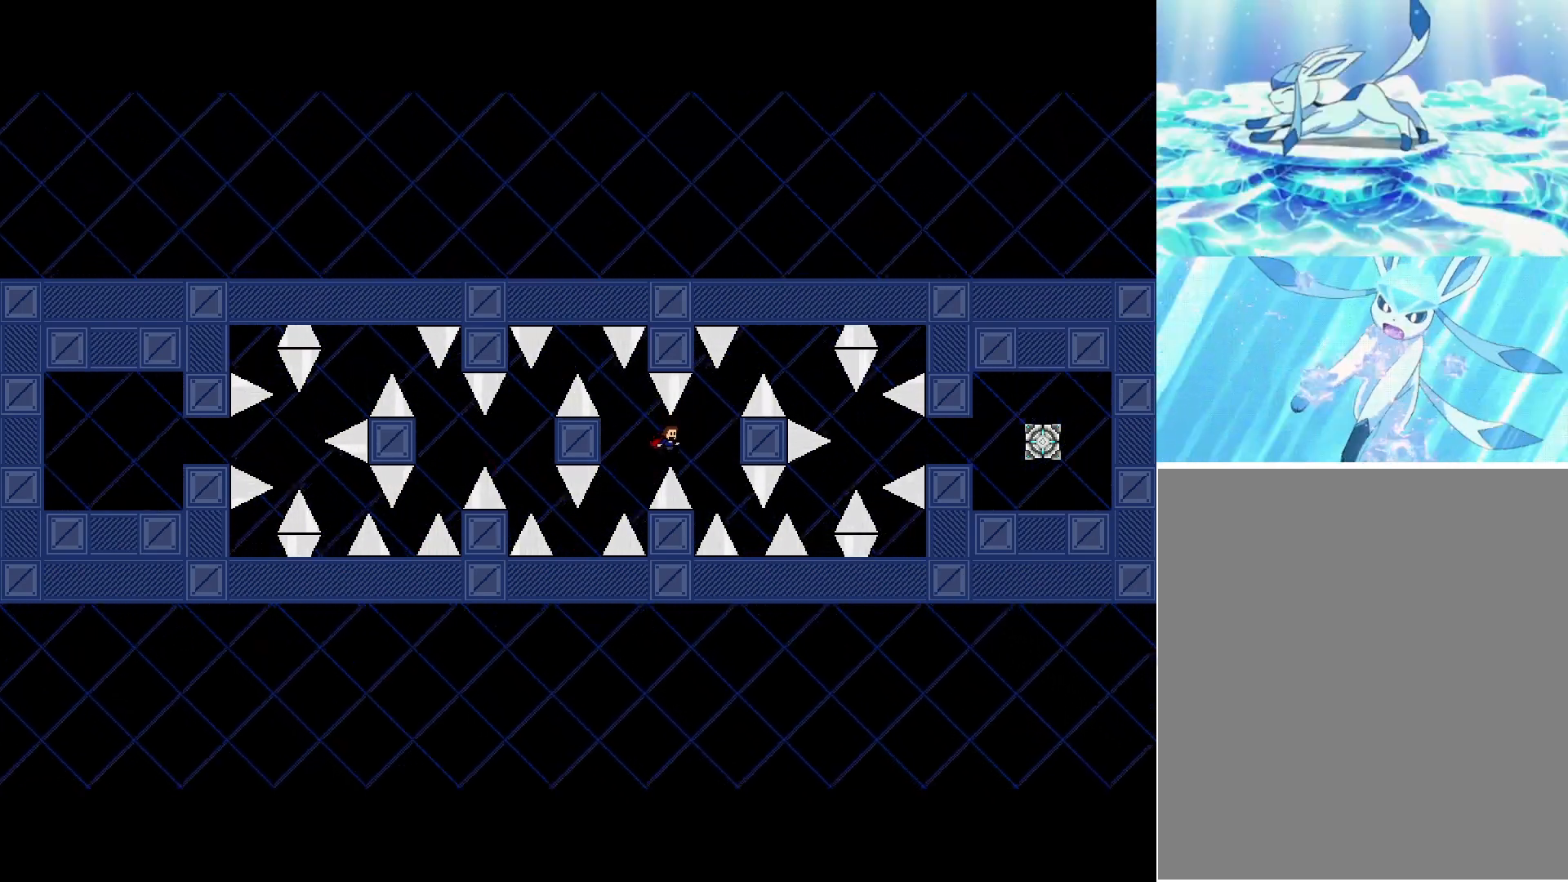
{"keys": ["right"], "events": [[200, "right", "up"], [200, "shift_l", "down"], [250, "shift_l", "up"], [483, "right", "down"]]}
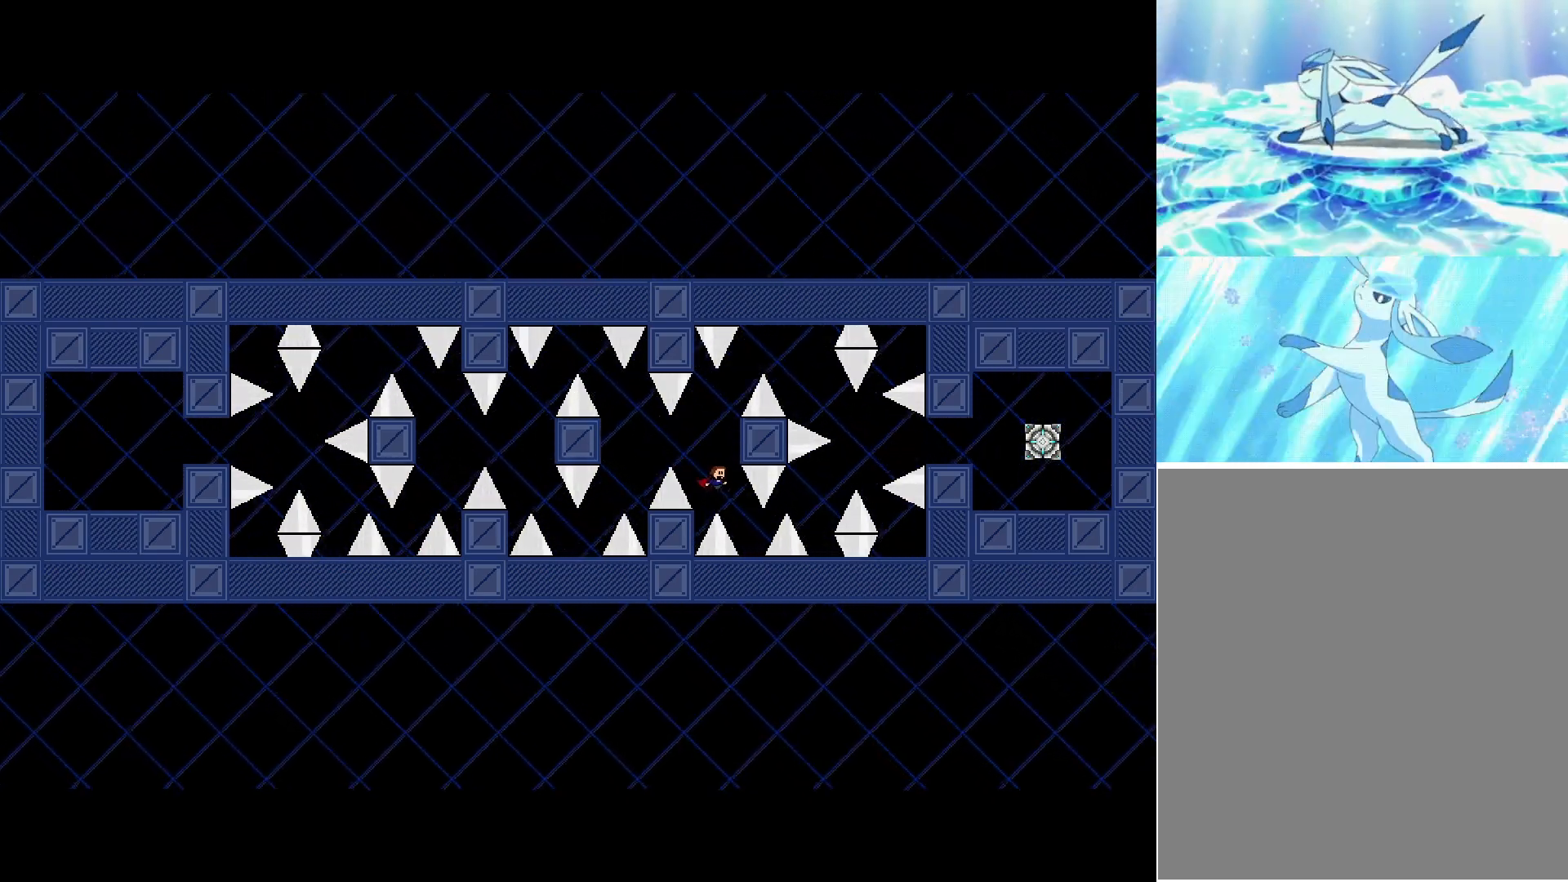
{"keys": ["shift_l"], "events": [[183, "right", "up"], [283, "left", "down"], [283, "shift_l", "down"], [383, "left", "up"]]}
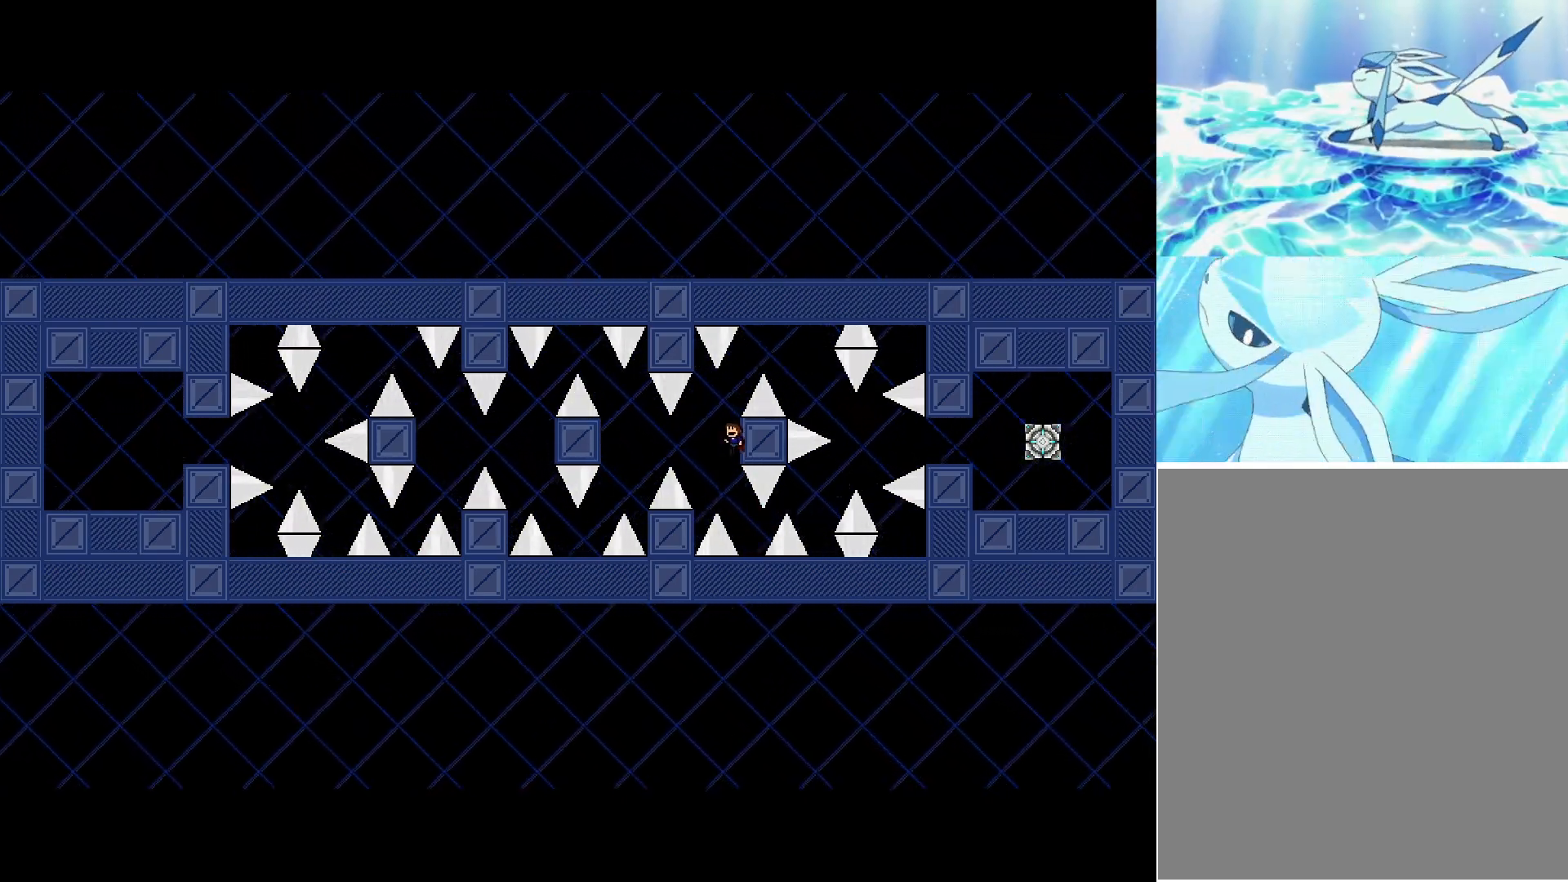
{"keys": ["right"], "events": [[133, "shift_l", "up"], [167, "shift_l", "down"], [250, "right", "down"], [417, "shift_l", "up"]]}
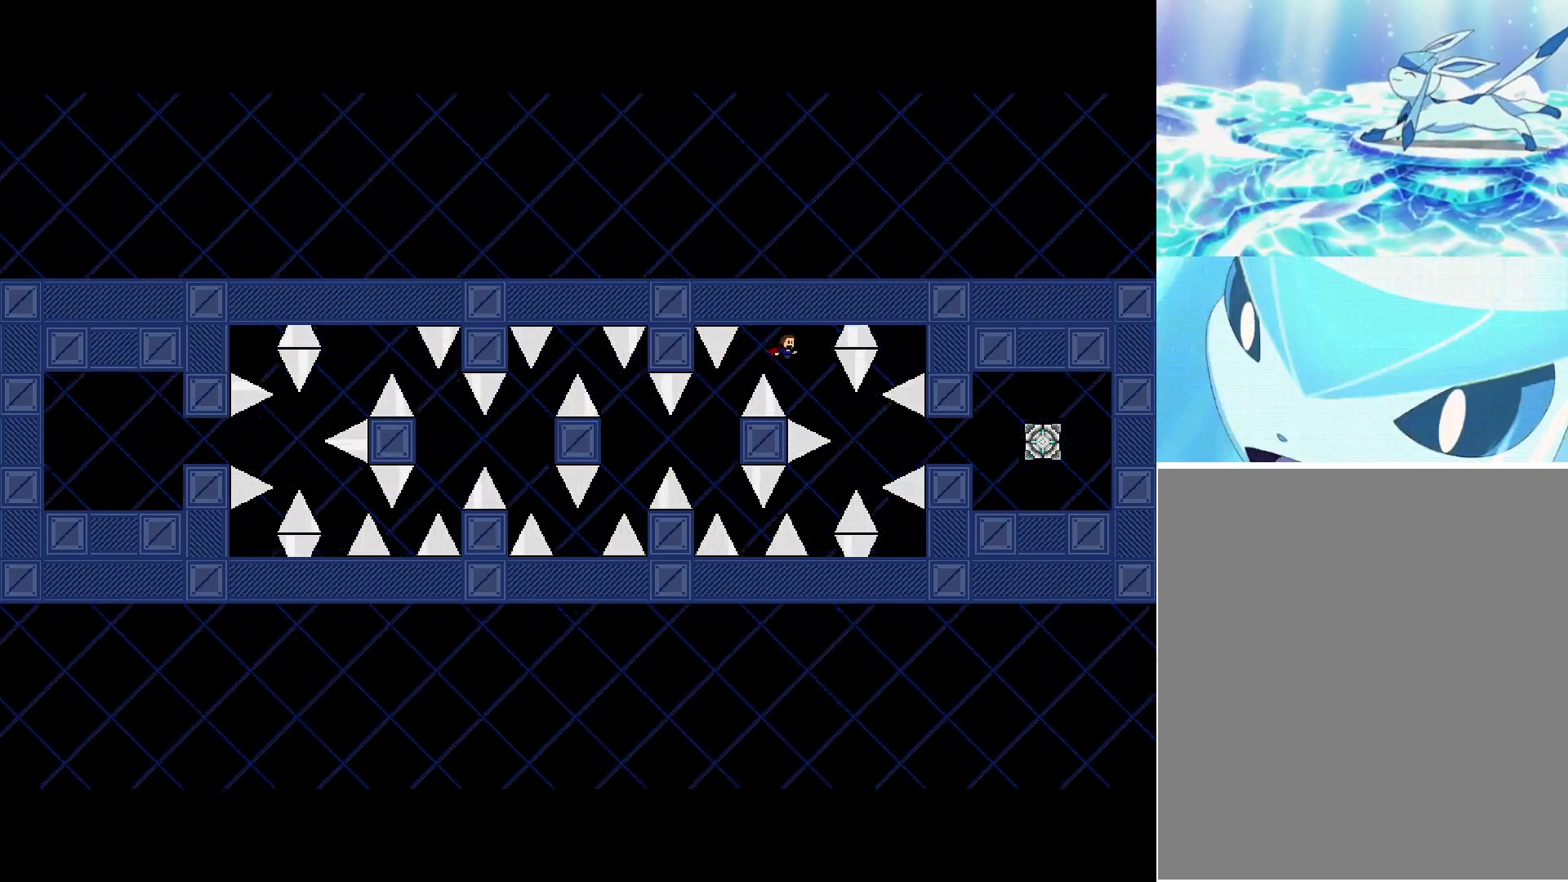
{"keys": [], "events": [[283, "left", "down"], [300, "right", "up"], [433, "left", "up"]]}
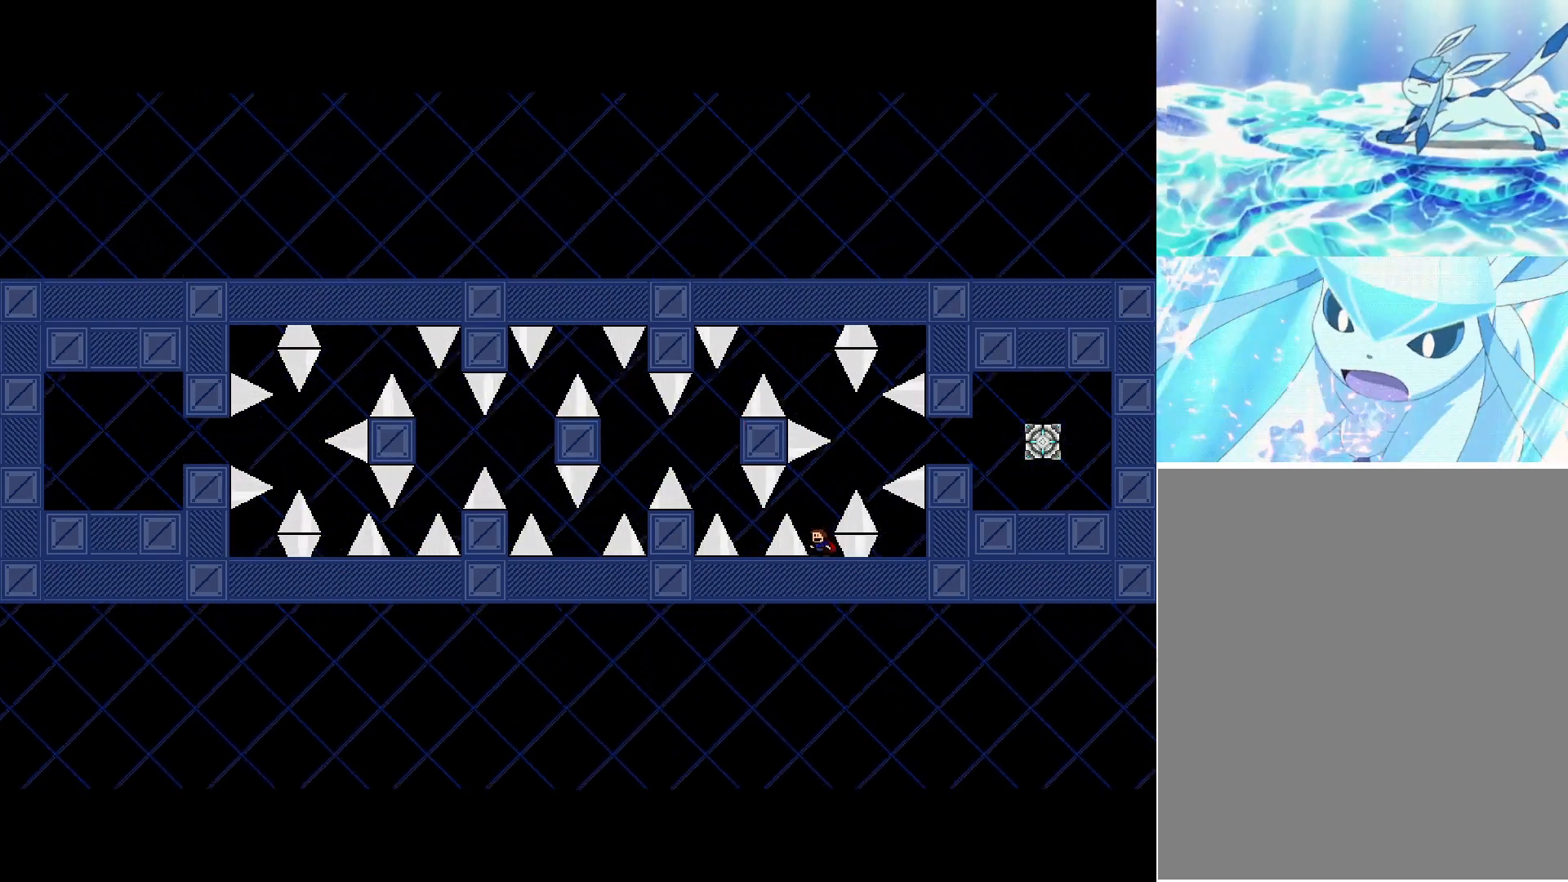
{"keys": [], "events": []}
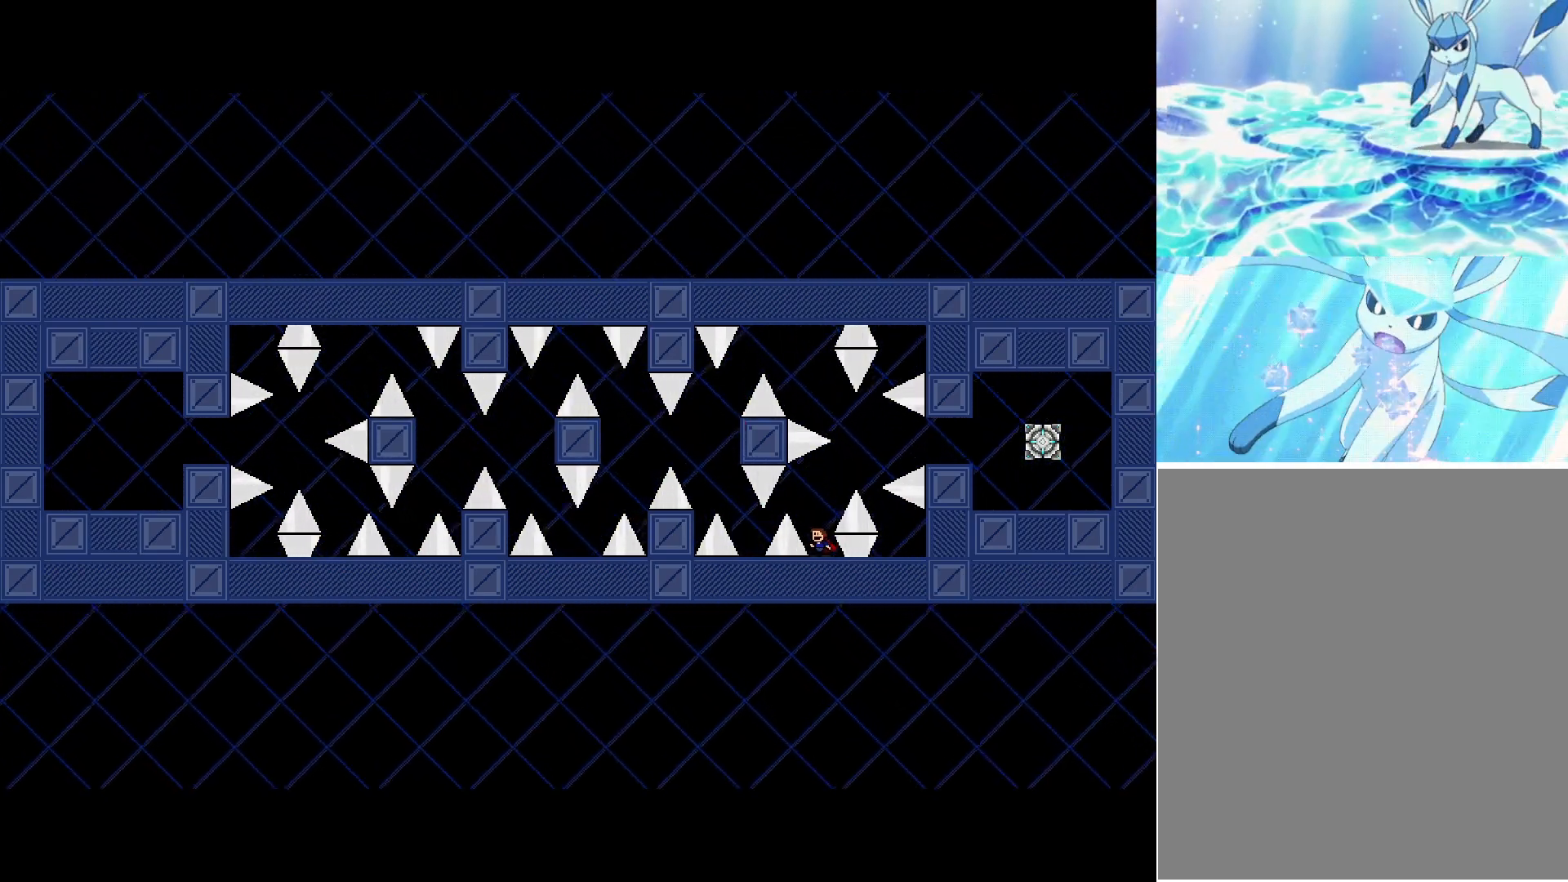
{"keys": ["right", "shift_l"], "events": [[83, "shift_l", "down"], [117, "shift_l", "up"], [383, "right", "down"], [383, "shift_l", "down"]]}
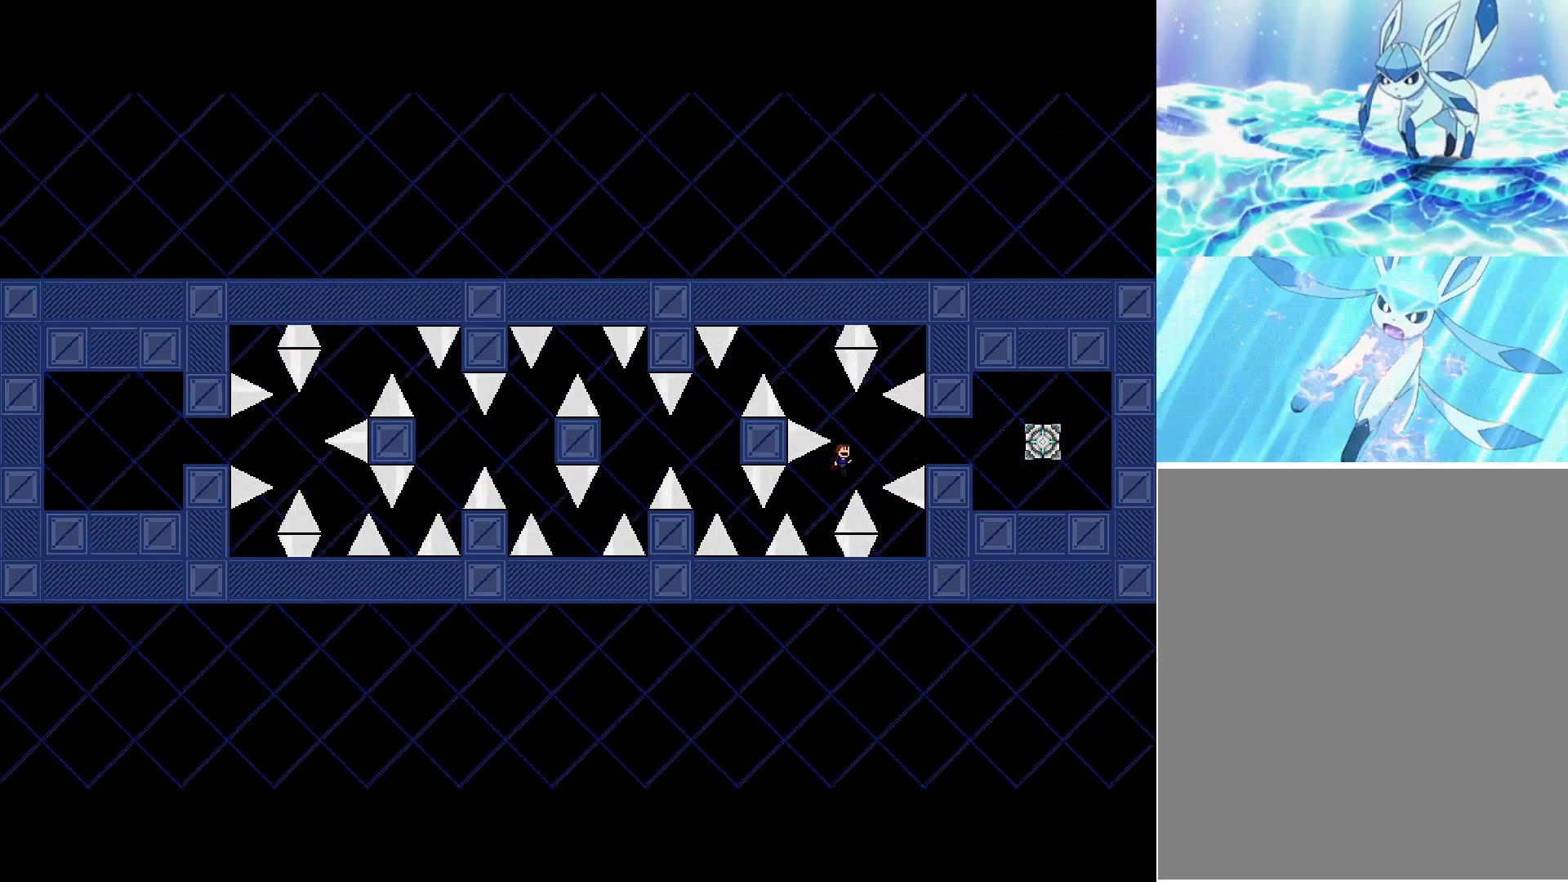
{"keys": ["right"], "events": [[233, "shift_l", "up"]]}
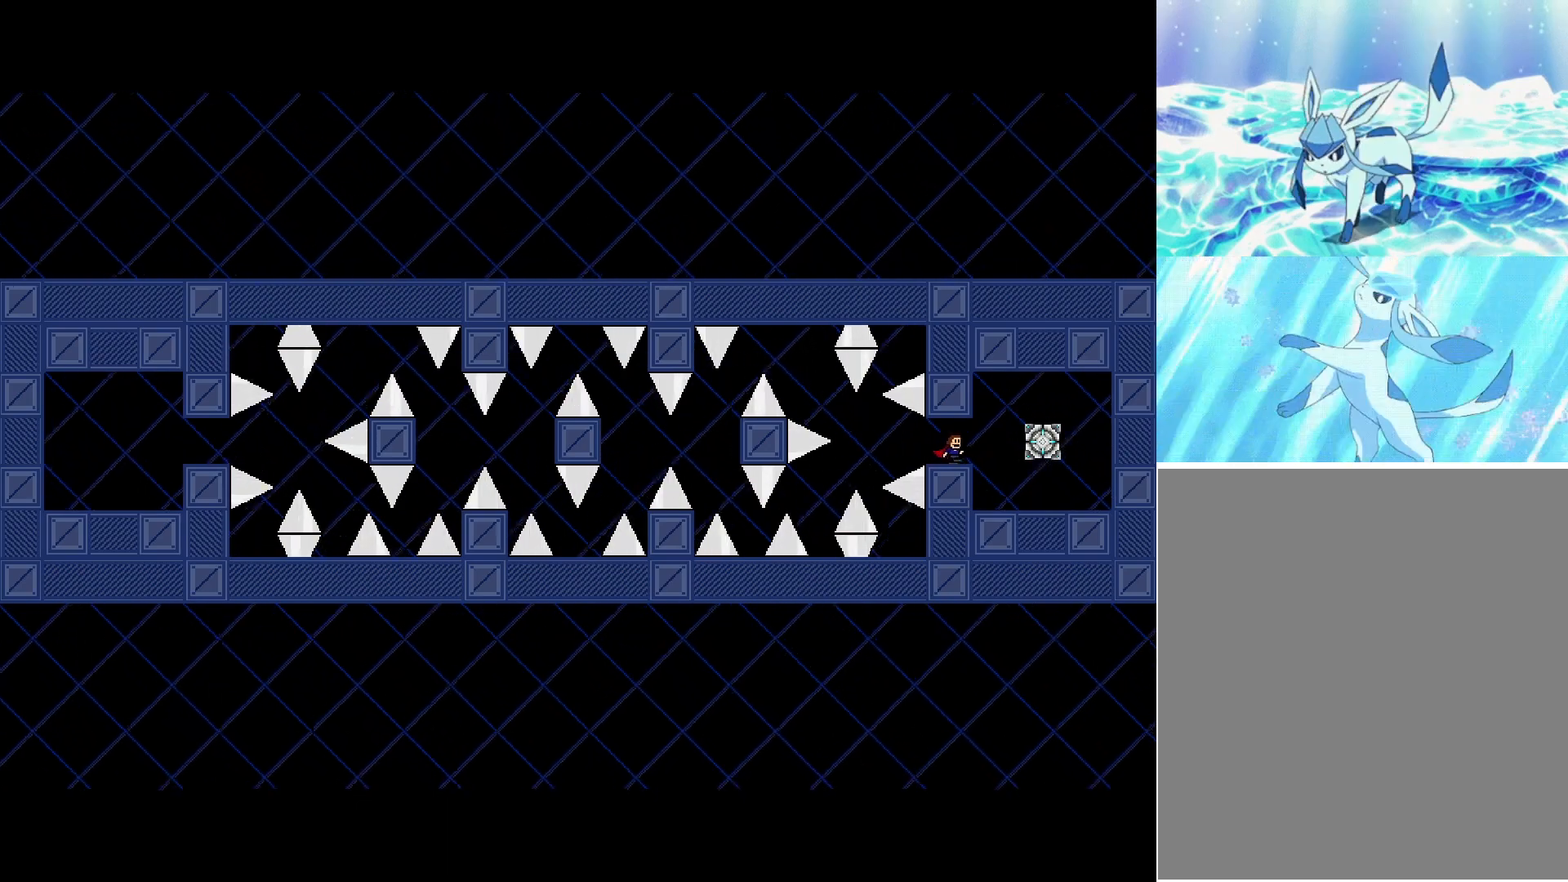
{"keys": [], "events": [[383, "right", "up"], [383, "shift_l", "down"], [450, "shift_l", "up"]]}
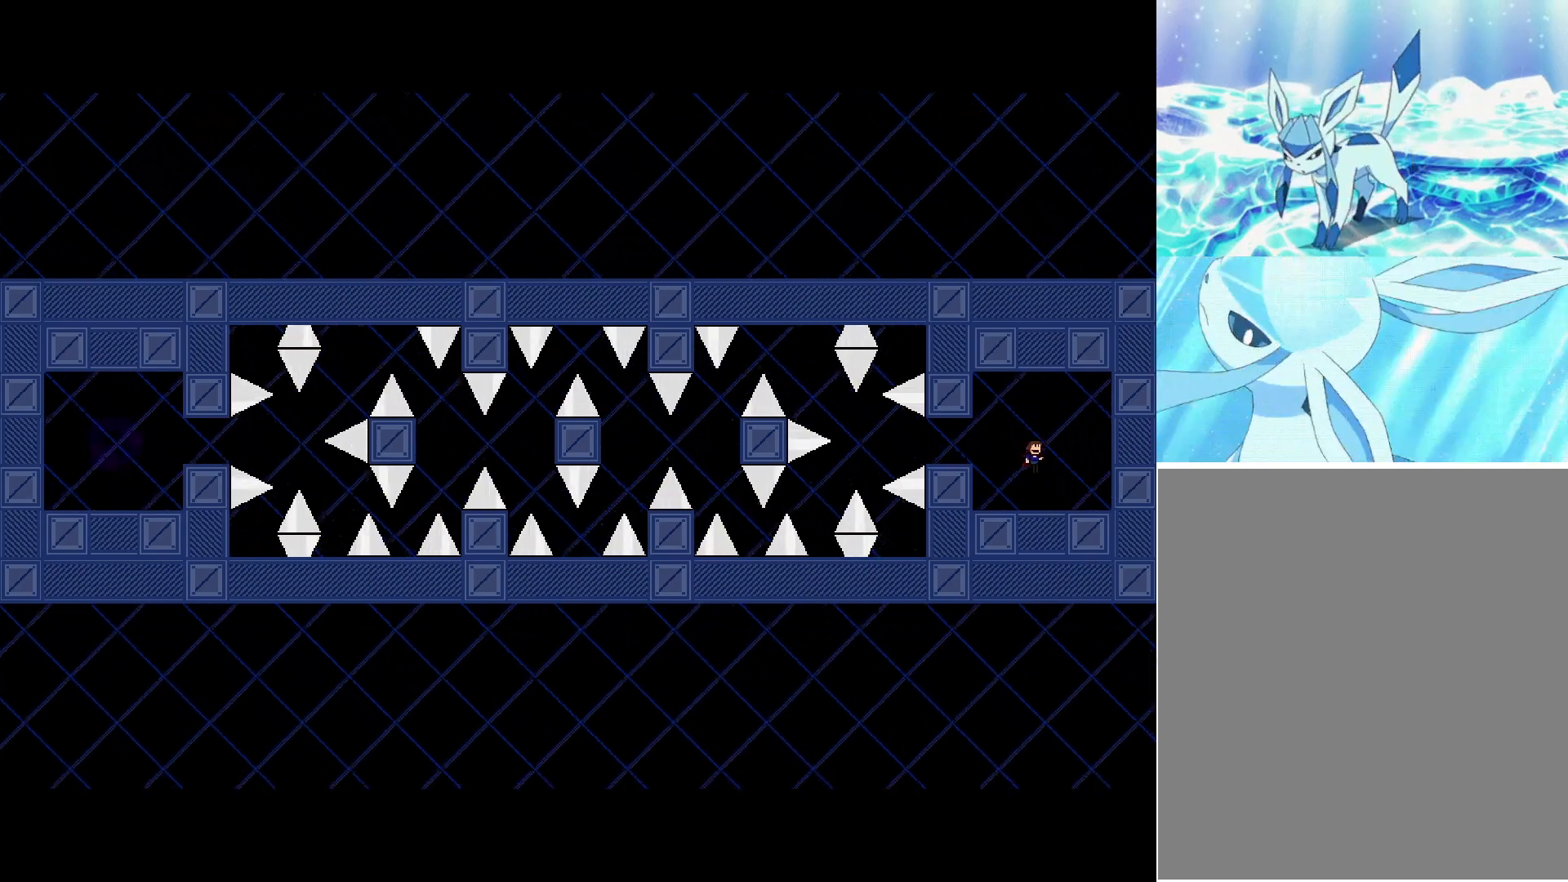
{"keys": ["left", "shift_l"], "events": [[183, "left", "down"], [467, "shift_l", "down"]]}
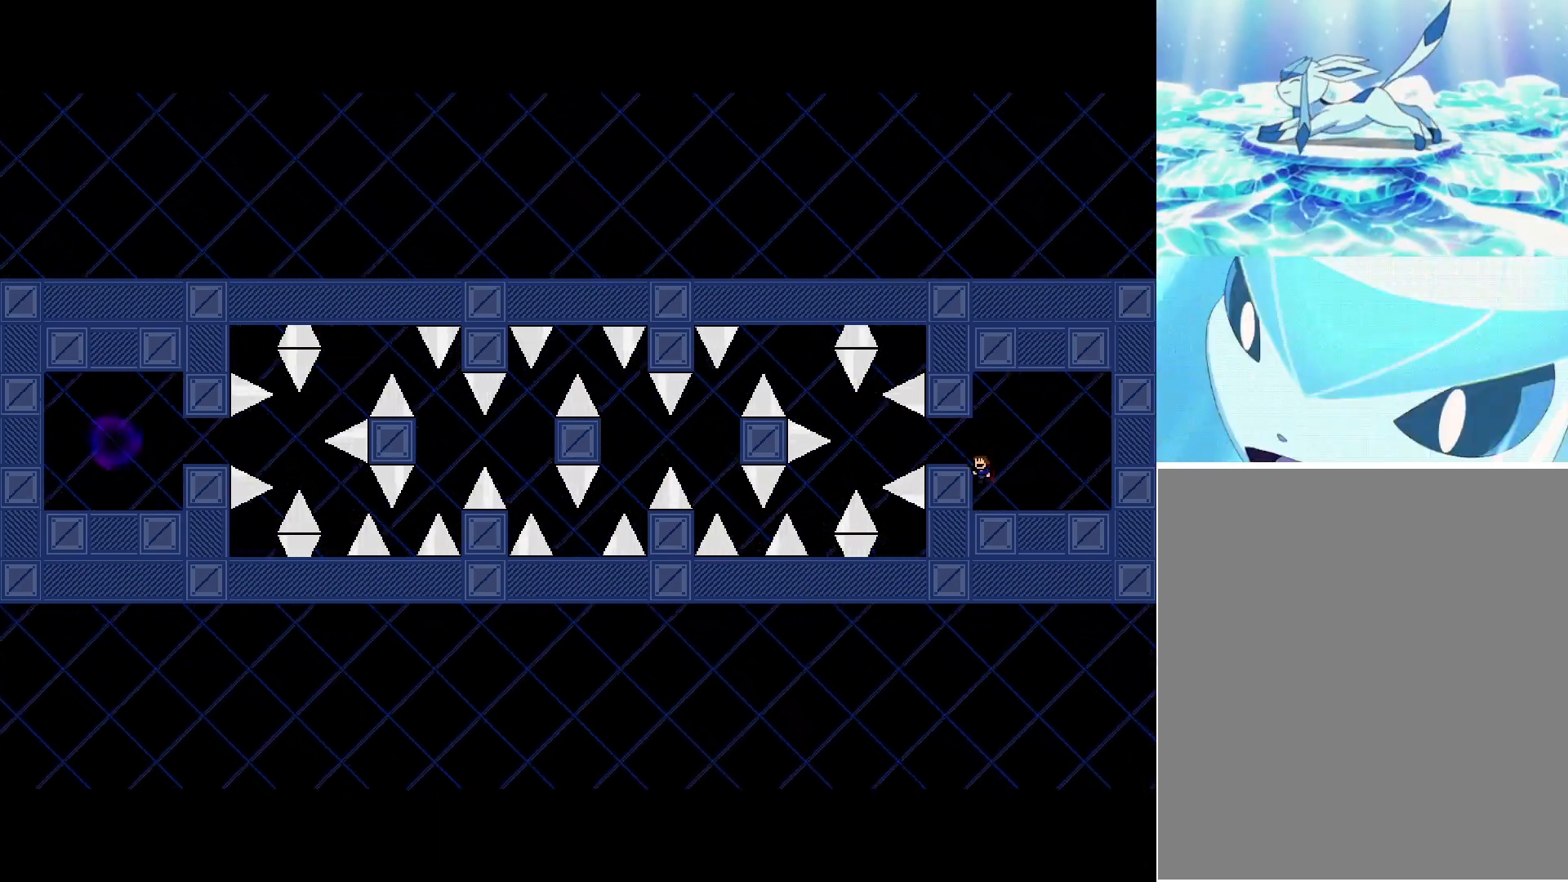
{"keys": ["left"], "events": [[50, "shift_l", "up"], [150, "left", "up"], [317, "left", "down"]]}
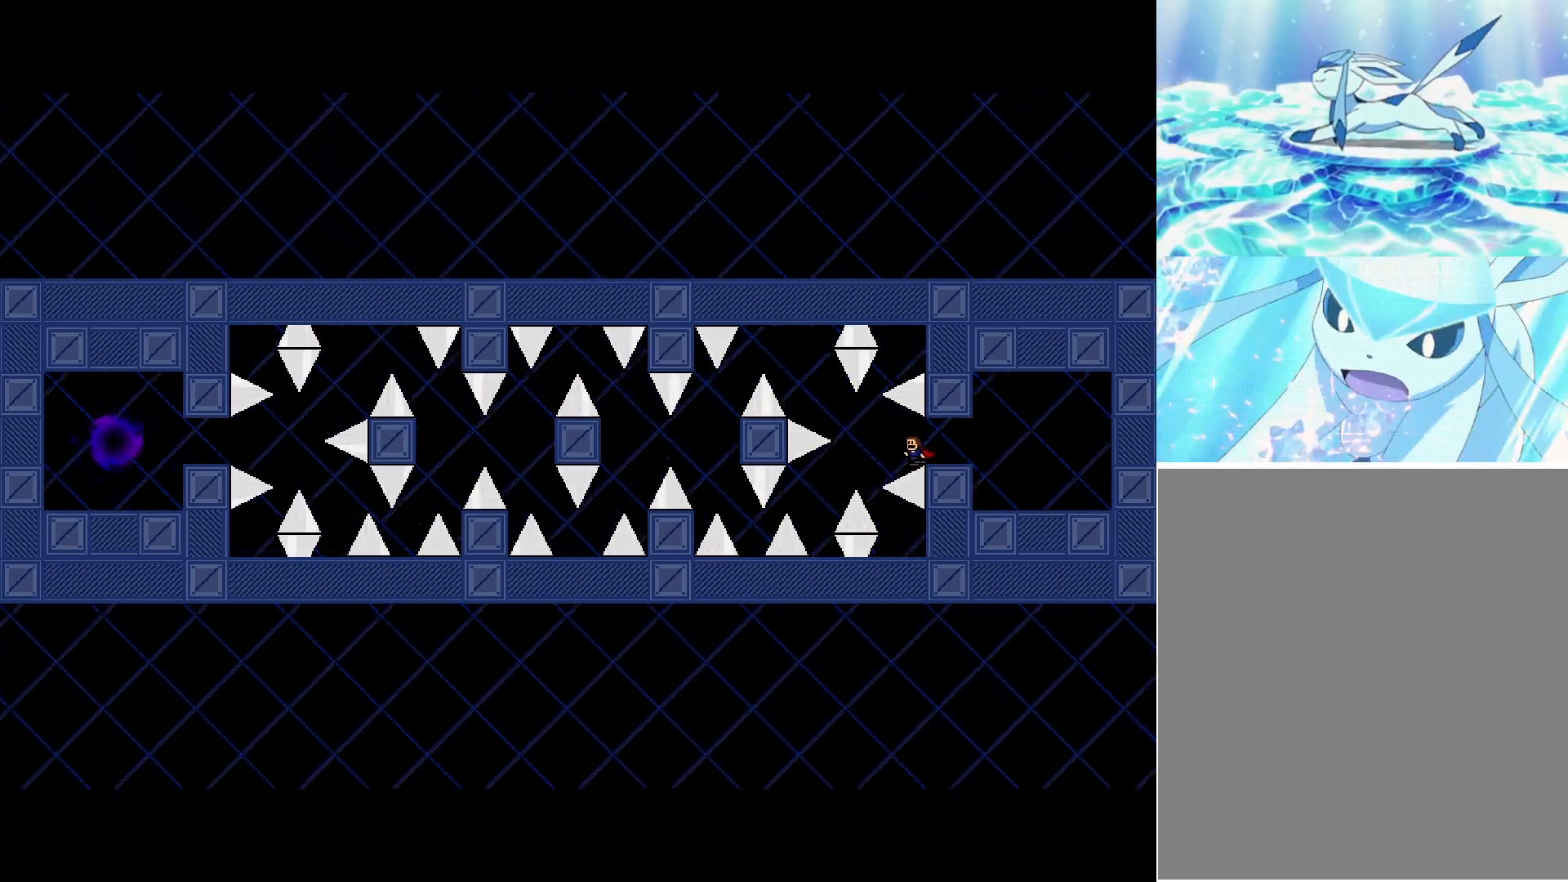
{"keys": ["left"], "events": [[67, "shift_l", "down"], [83, "shift_l", "up"], [133, "left", "up"], [233, "left", "down"]]}
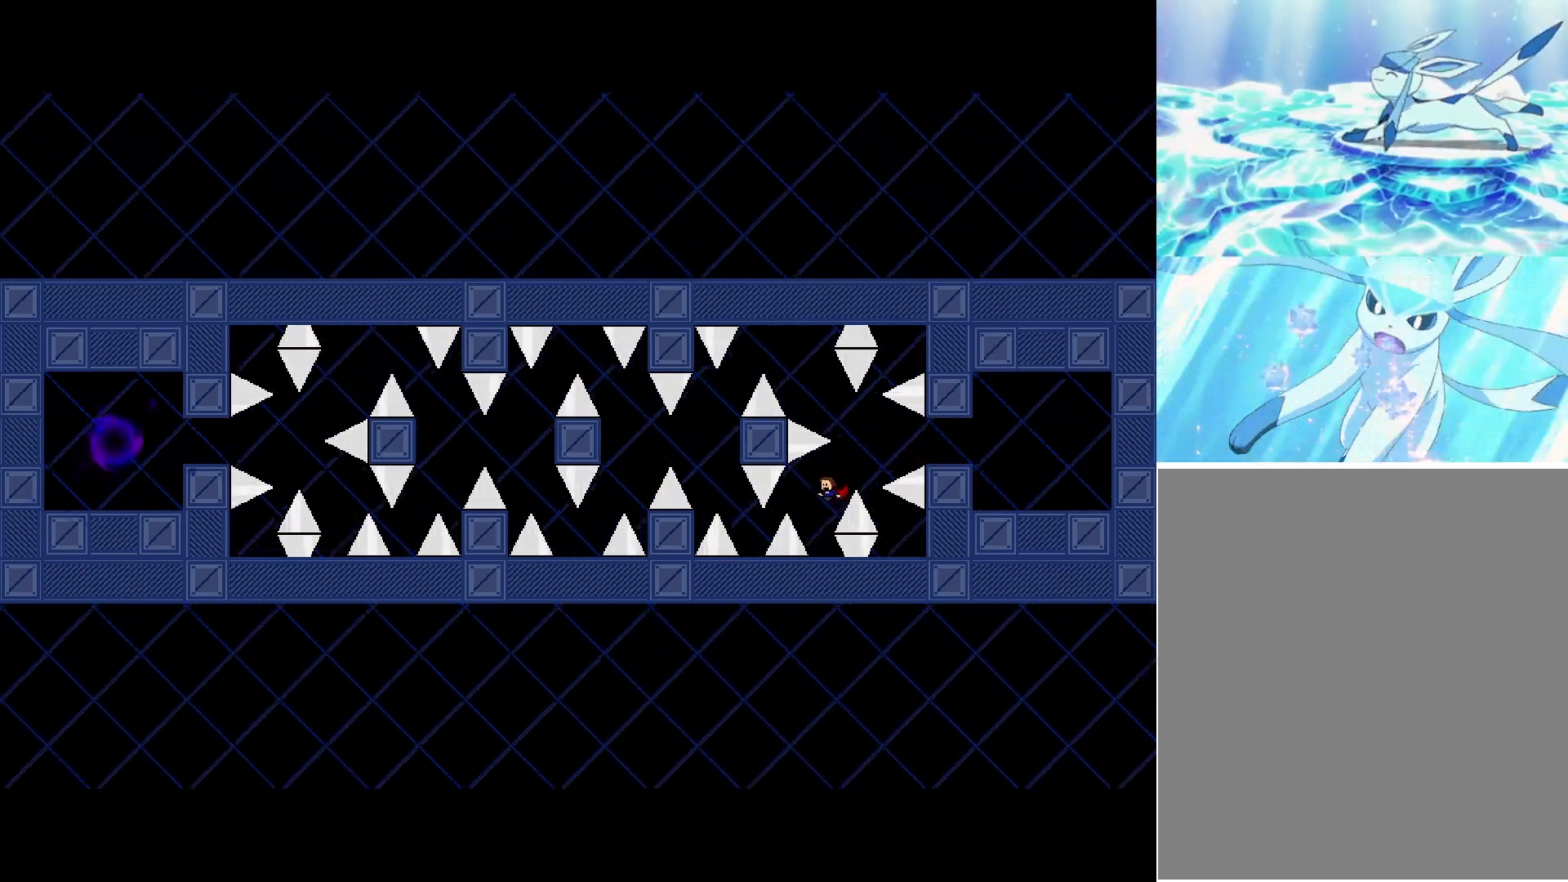
{"keys": ["shift_l"], "events": [[50, "left", "up"], [233, "shift_l", "down"], [267, "right", "down"], [367, "right", "up"]]}
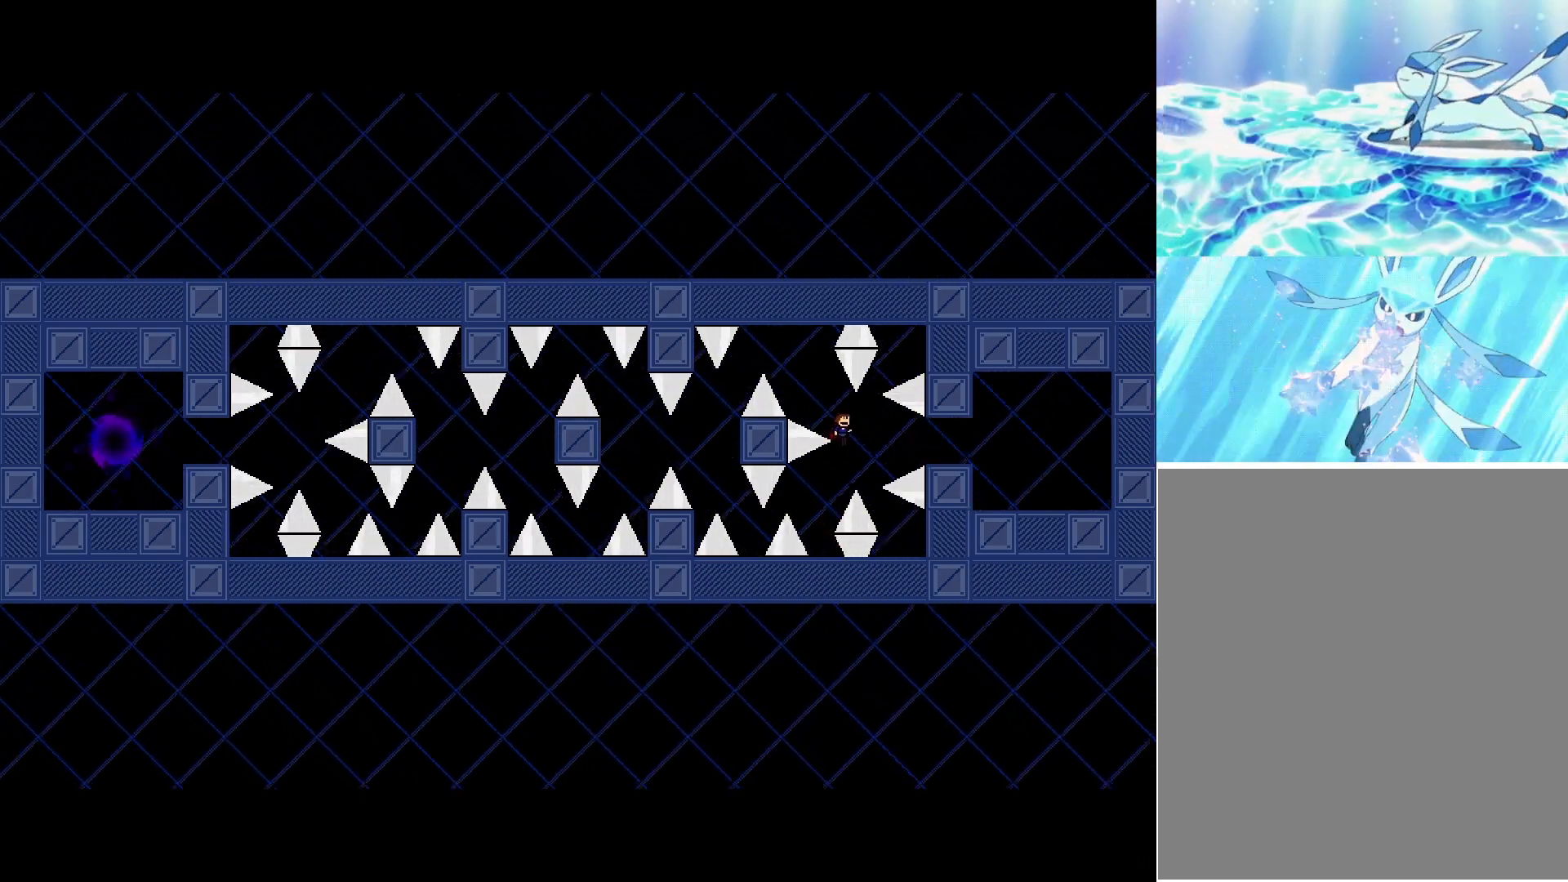
{"keys": ["left"], "events": [[33, "shift_l", "up"], [67, "shift_l", "down"], [117, "left", "down"], [383, "shift_l", "up"]]}
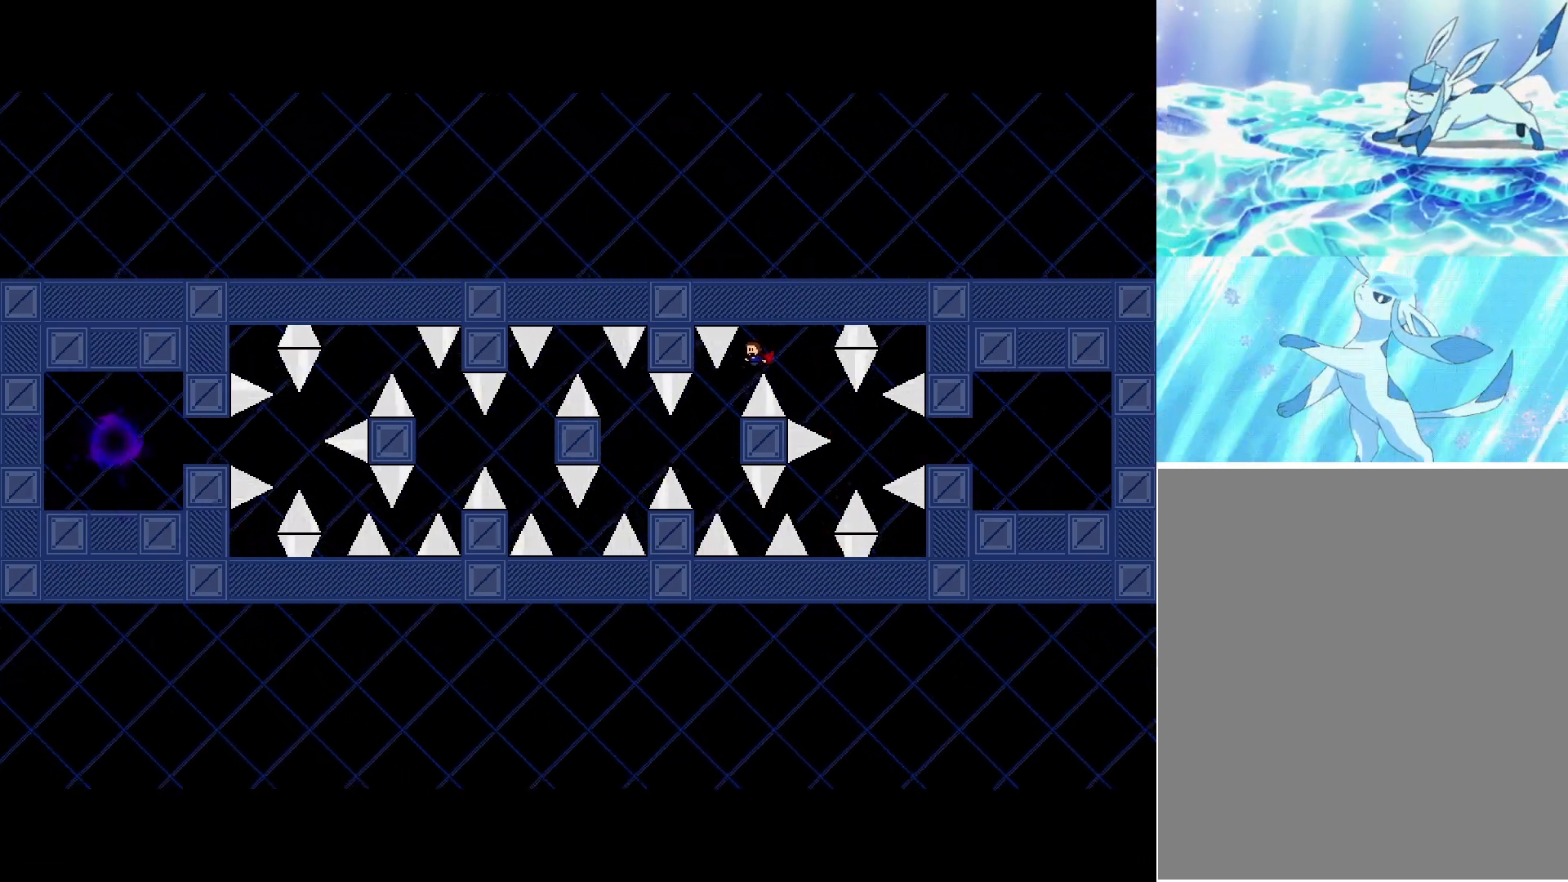
{"keys": [], "events": [[233, "left", "up"], [233, "right", "down"], [417, "right", "up"]]}
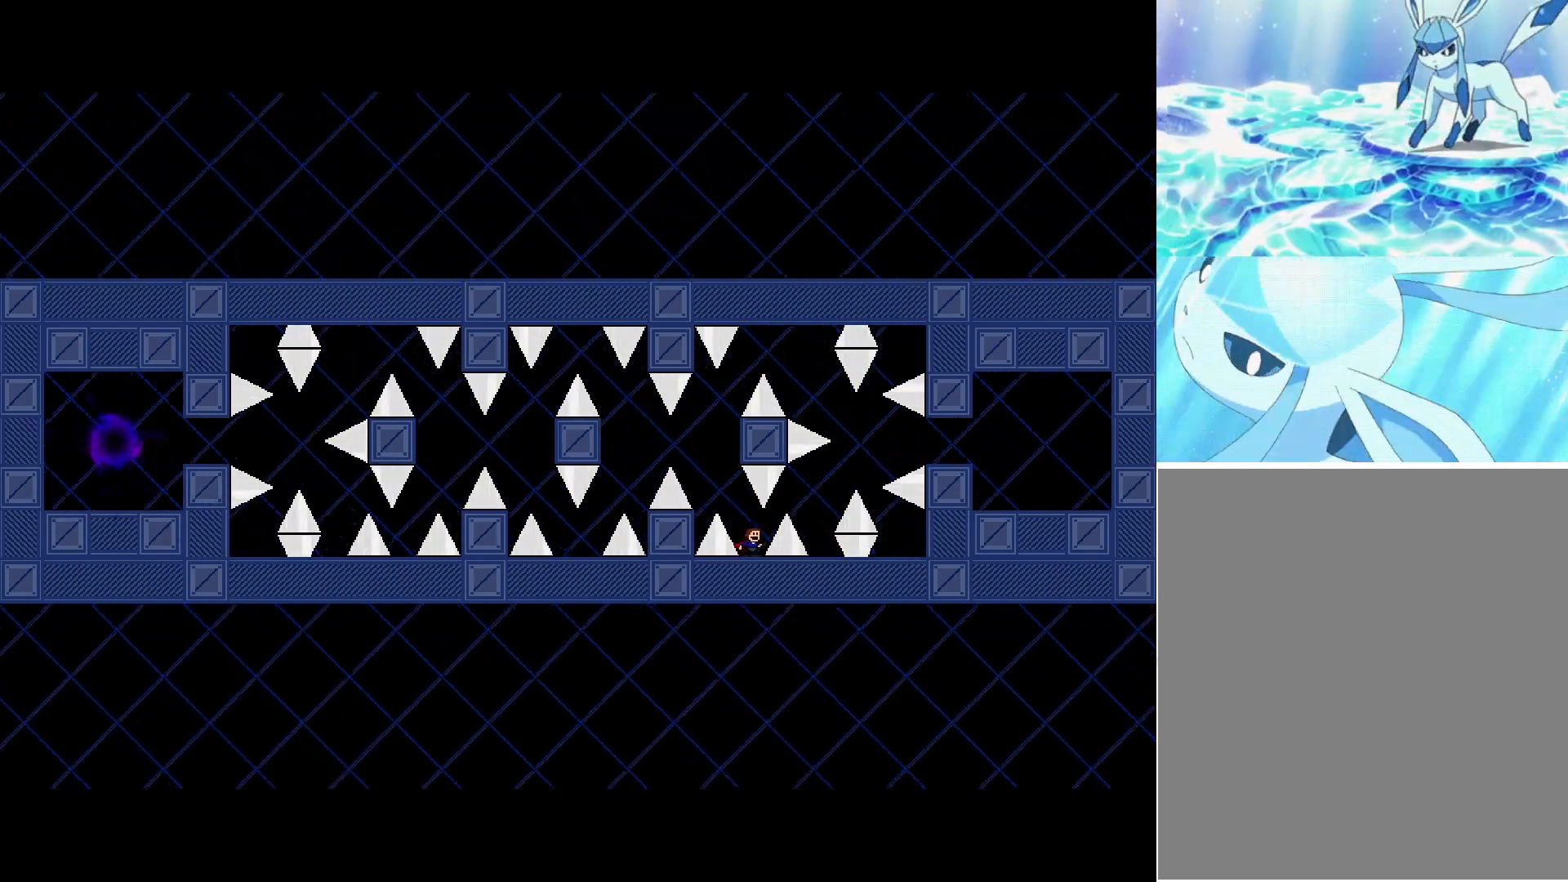
{"keys": ["left", "shift_l"], "events": [[317, "left", "down"], [317, "shift_l", "down"]]}